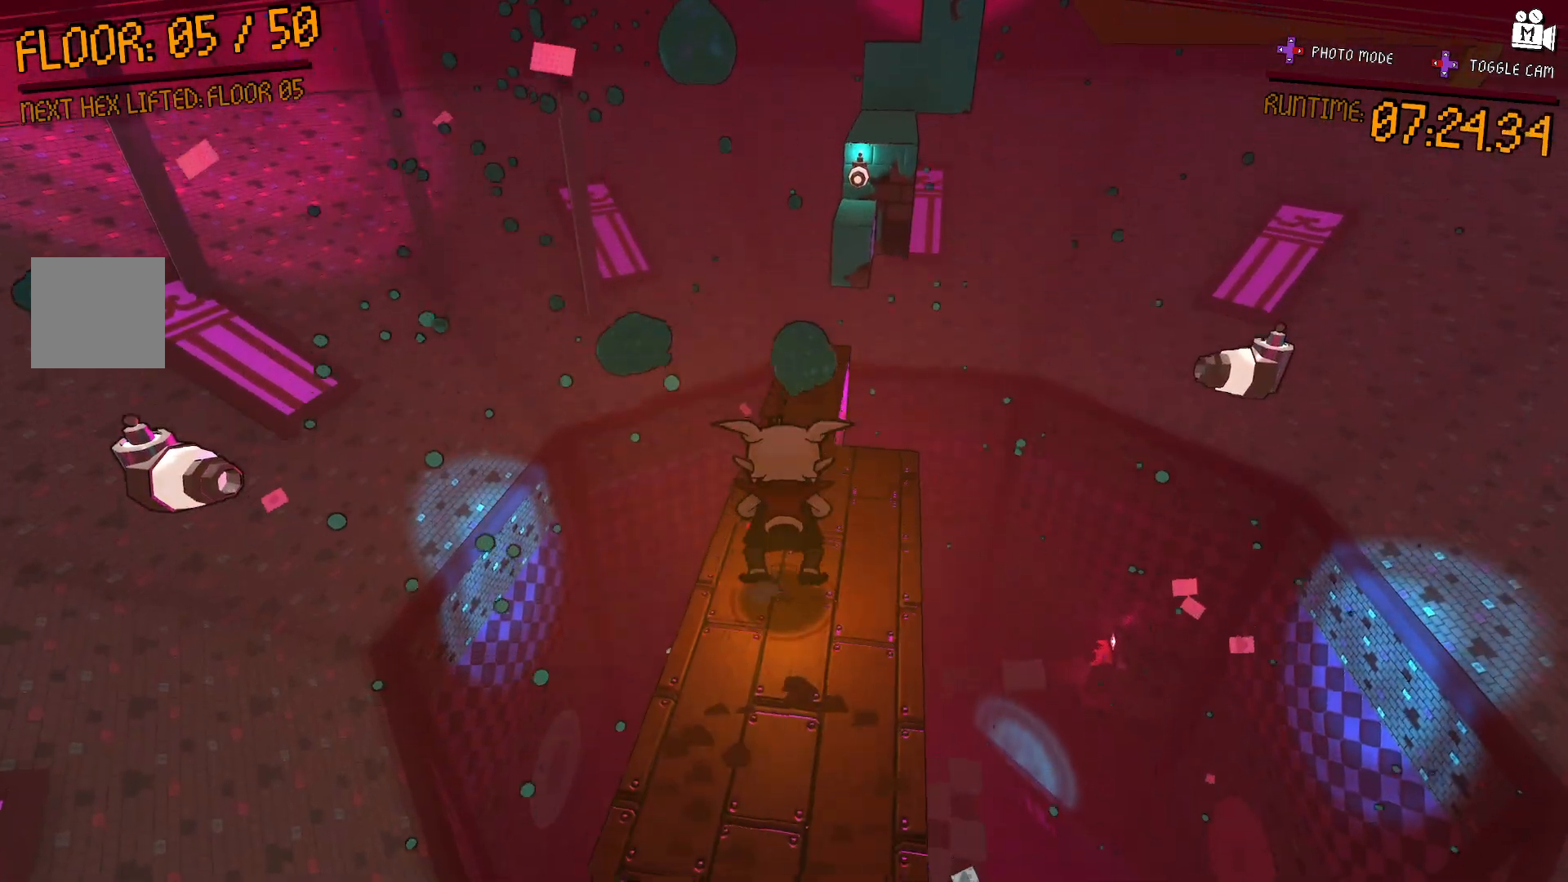
Gameplay with a controller (Xbox layout); each line is a JSON object with the inputs held at the frame after it. "events" lists button and stick changes between this image and that frame as [ms after this image, input, new state], when the widget could be followed in between. Not read: L3 R3.
{"buttons": [], "left_stick": "center", "right_stick": "center", "events": [[183, "left_stick", "up"], [250, "A", "up"], [383, "left_stick", "center"]]}
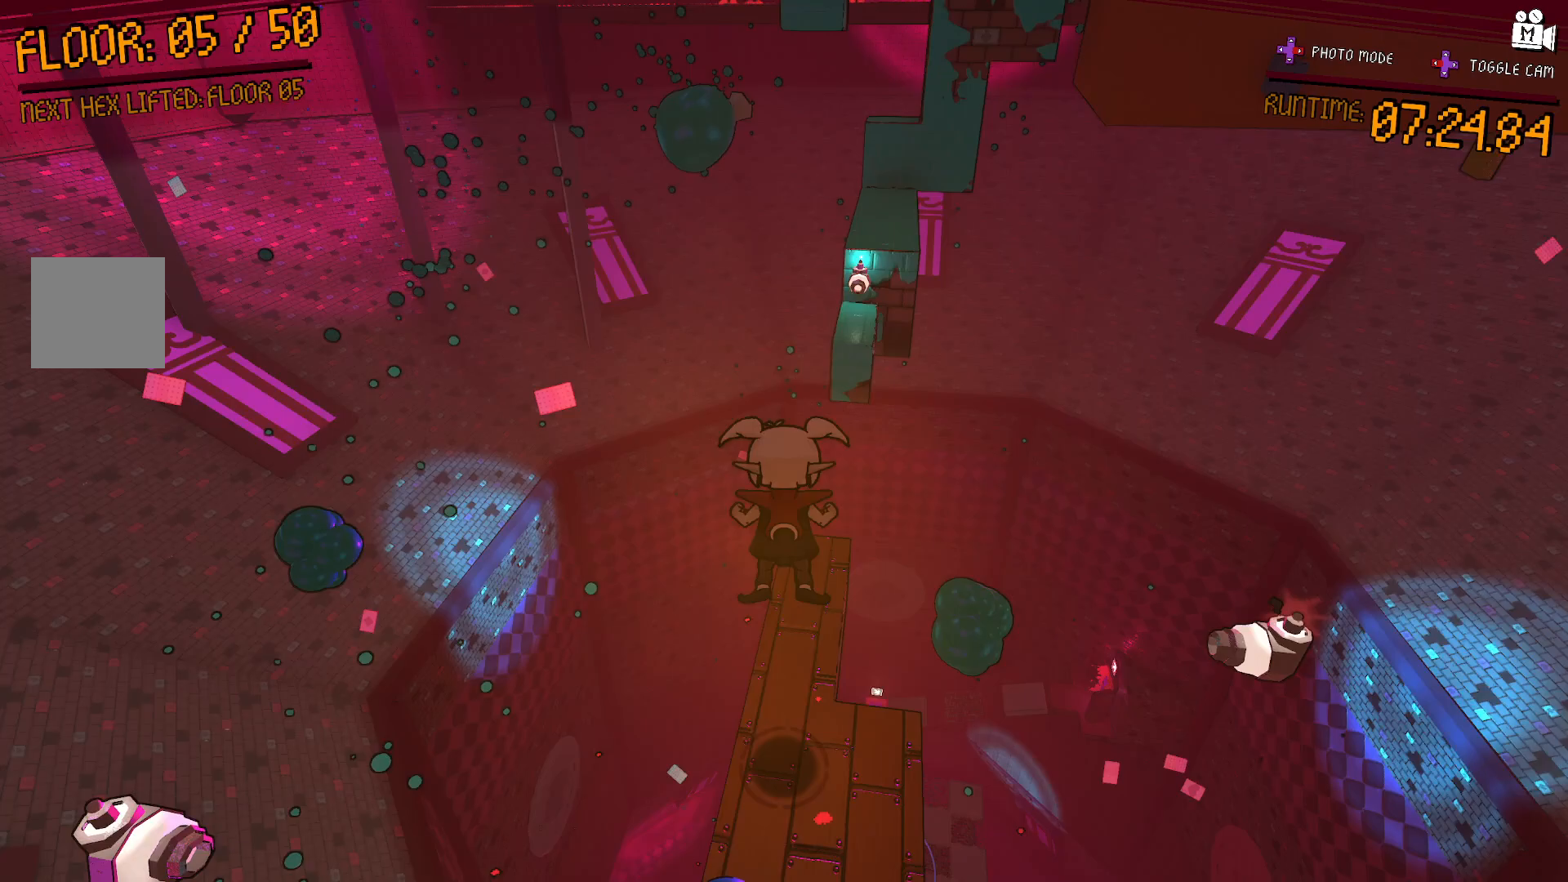
{"buttons": ["A"], "left_stick": "center", "right_stick": "center", "events": [[217, "left_stick", "down"], [400, "left_stick", "center"], [433, "A", "down"]]}
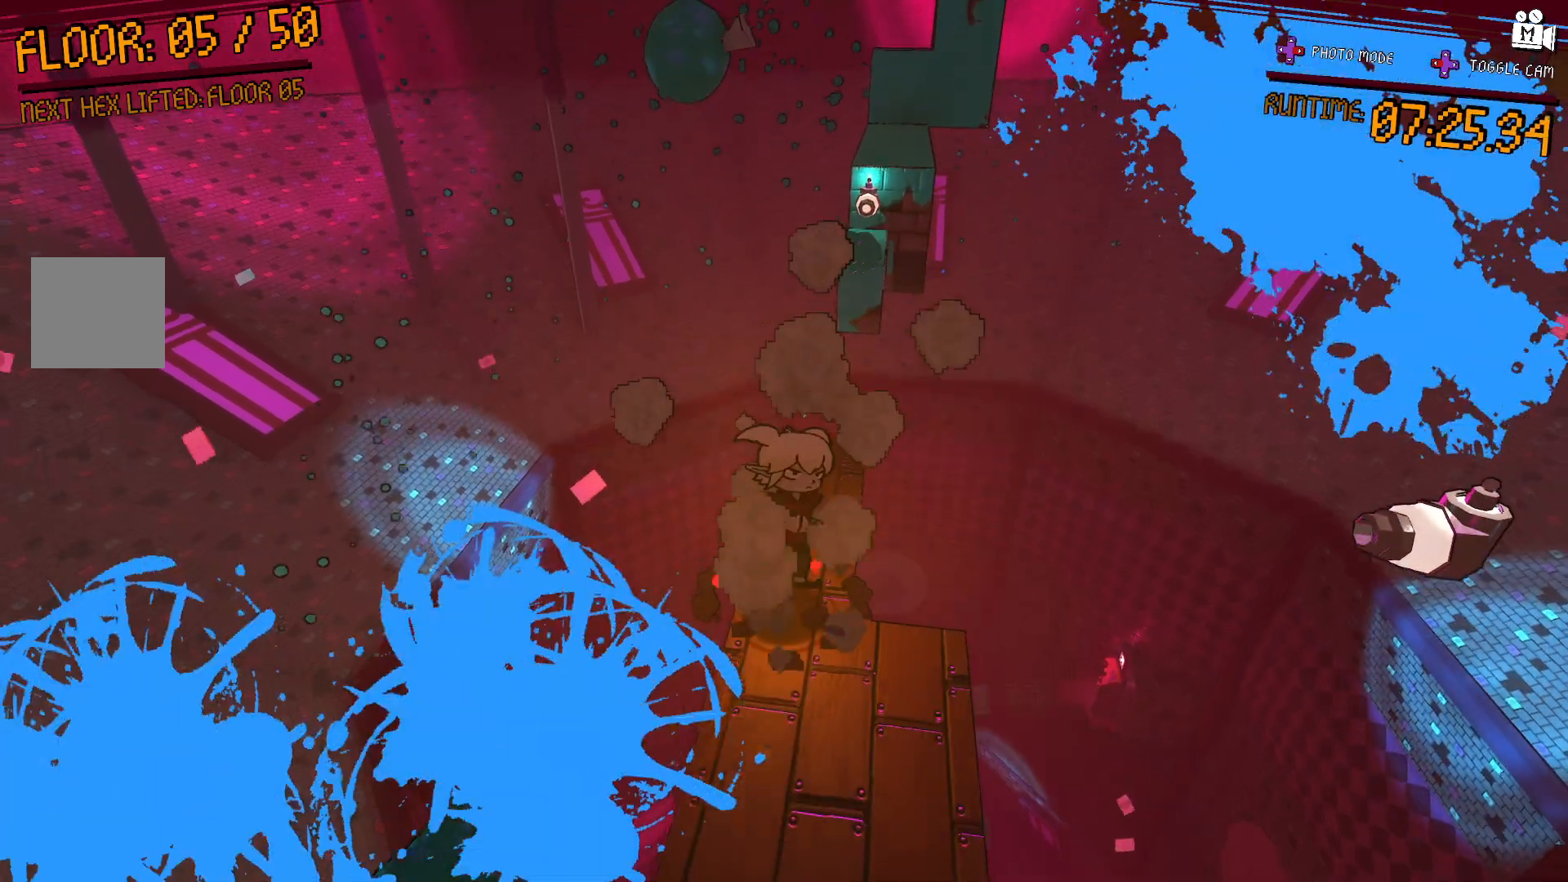
{"buttons": [], "left_stick": "center", "right_stick": "center", "events": [[250, "left_stick", "down"], [383, "A", "up"], [383, "left_stick", "center"]]}
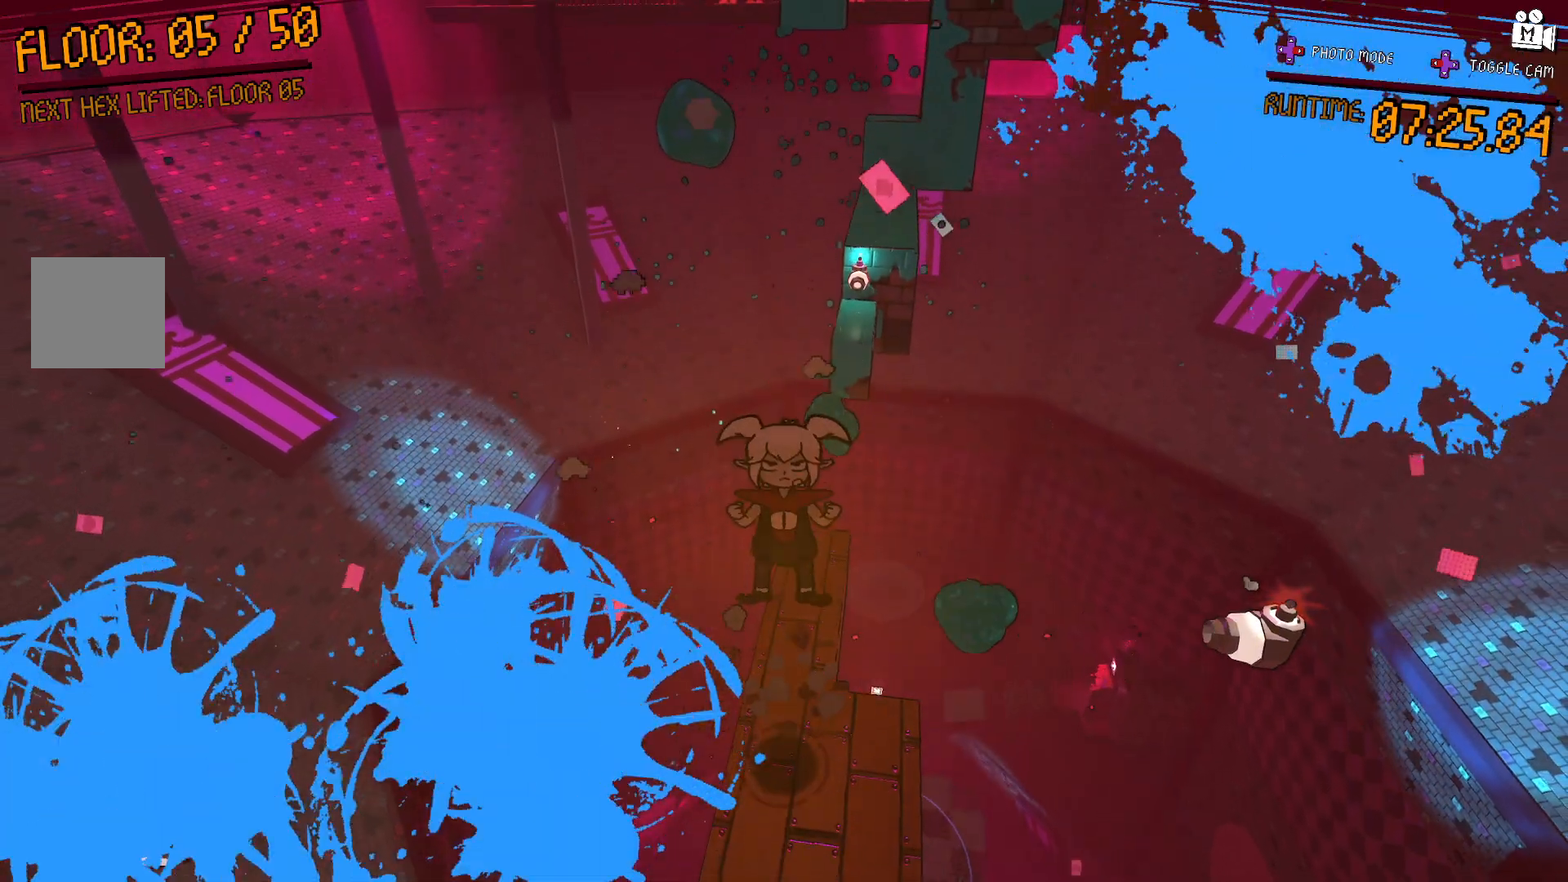
{"buttons": [], "left_stick": "center", "right_stick": "center", "events": [[267, "left_stick", "down"], [450, "left_stick", "center"]]}
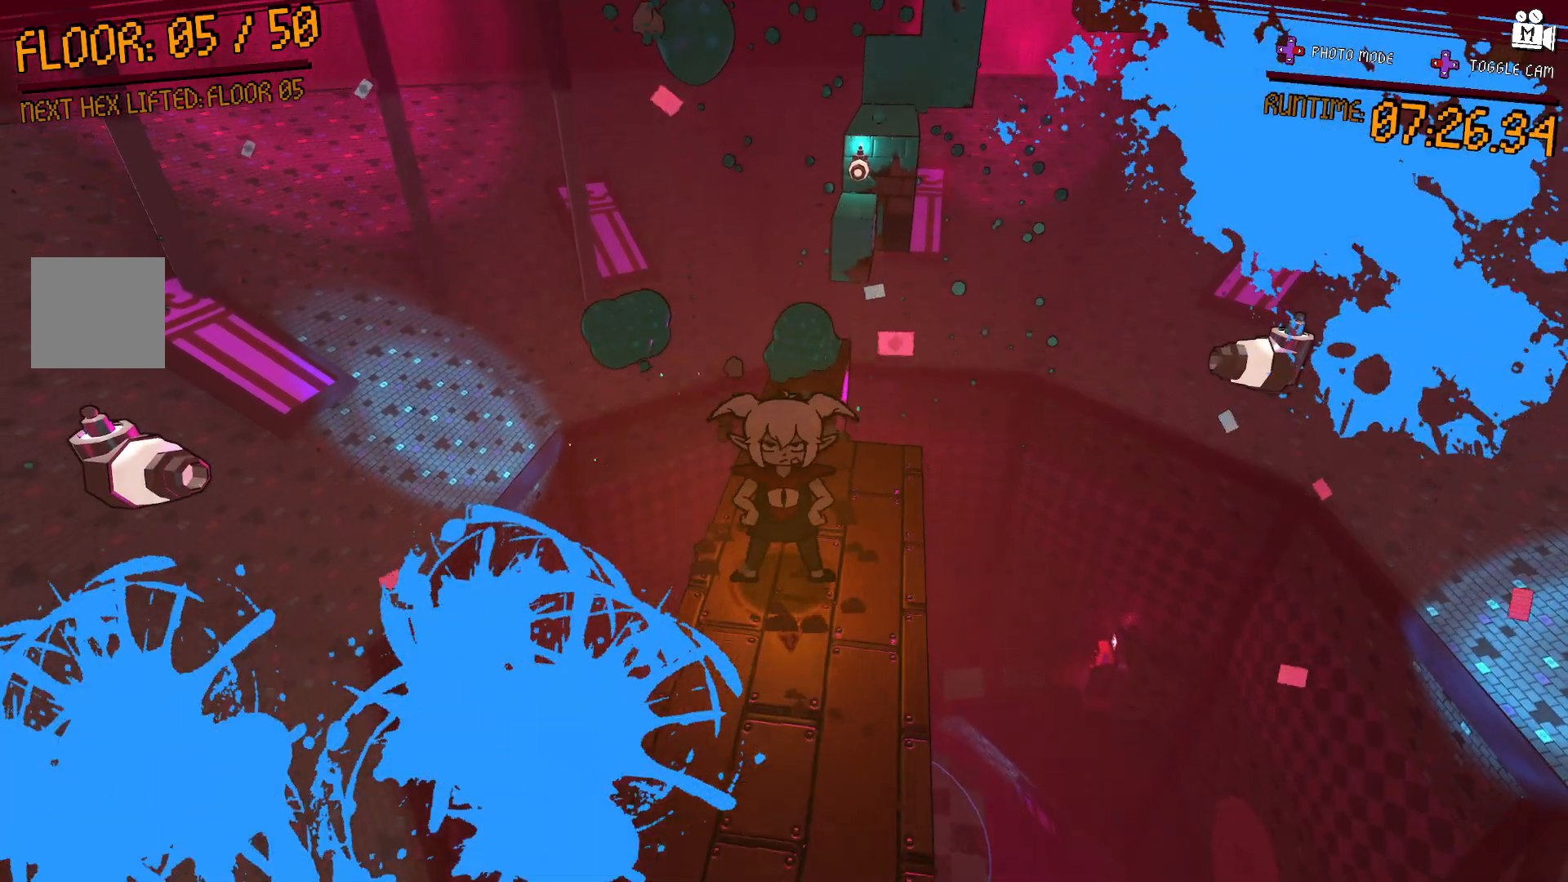
{"buttons": [], "left_stick": "center", "right_stick": "center", "events": [[133, "left_stick", "down"], [300, "left_stick", "center"]]}
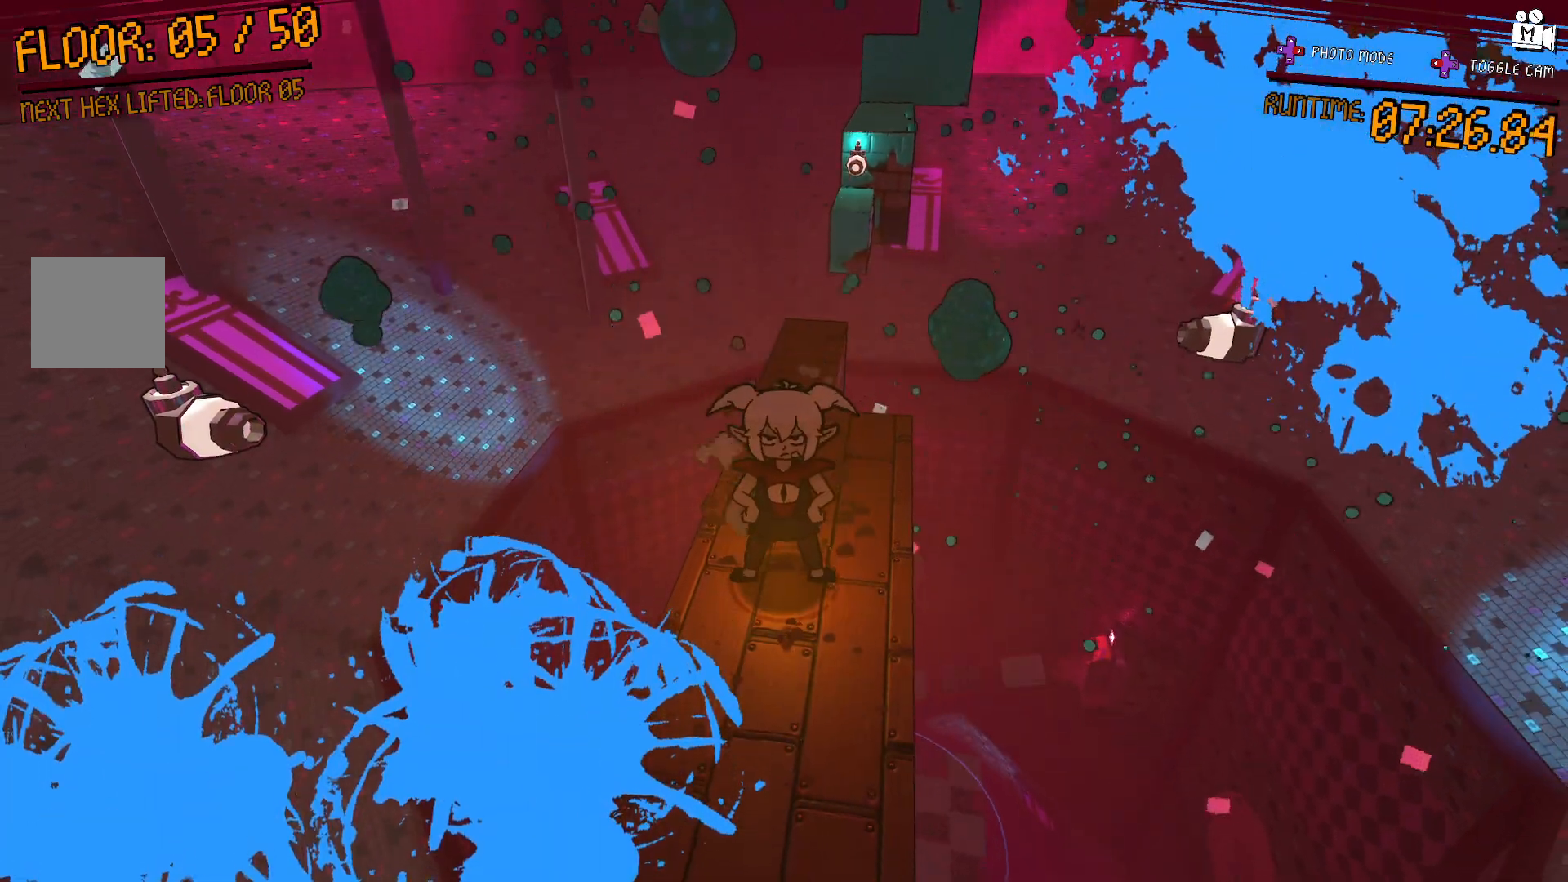
{"buttons": [], "left_stick": "center", "right_stick": "center", "events": [[83, "left_stick", "down"], [217, "left_stick", "center"]]}
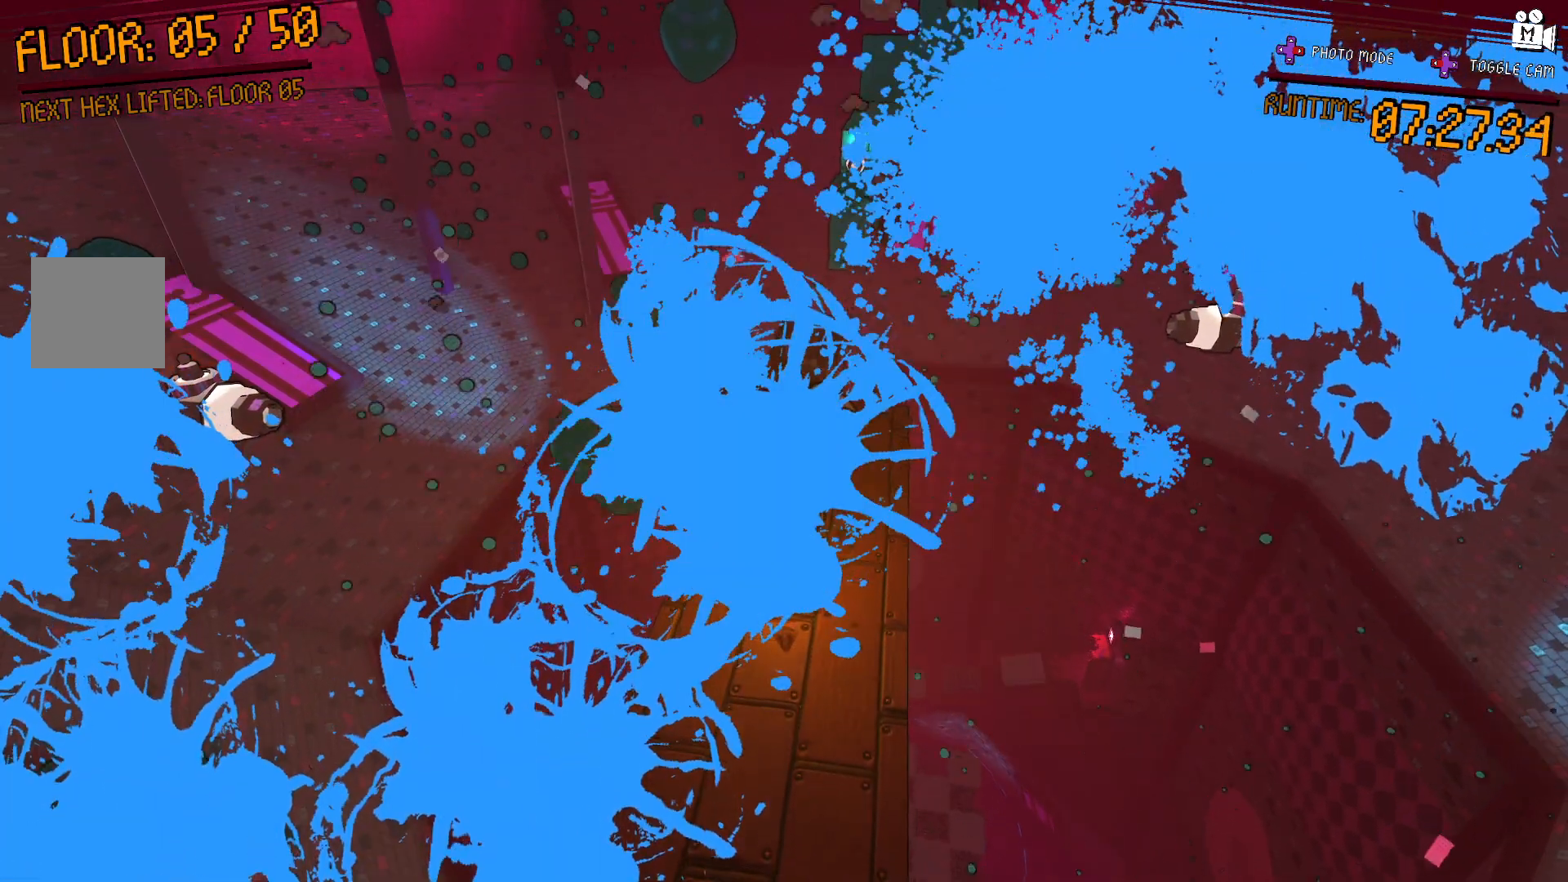
{"buttons": [], "left_stick": "center", "right_stick": "center", "events": [[67, "left_stick", "down"], [200, "left_stick", "center"]]}
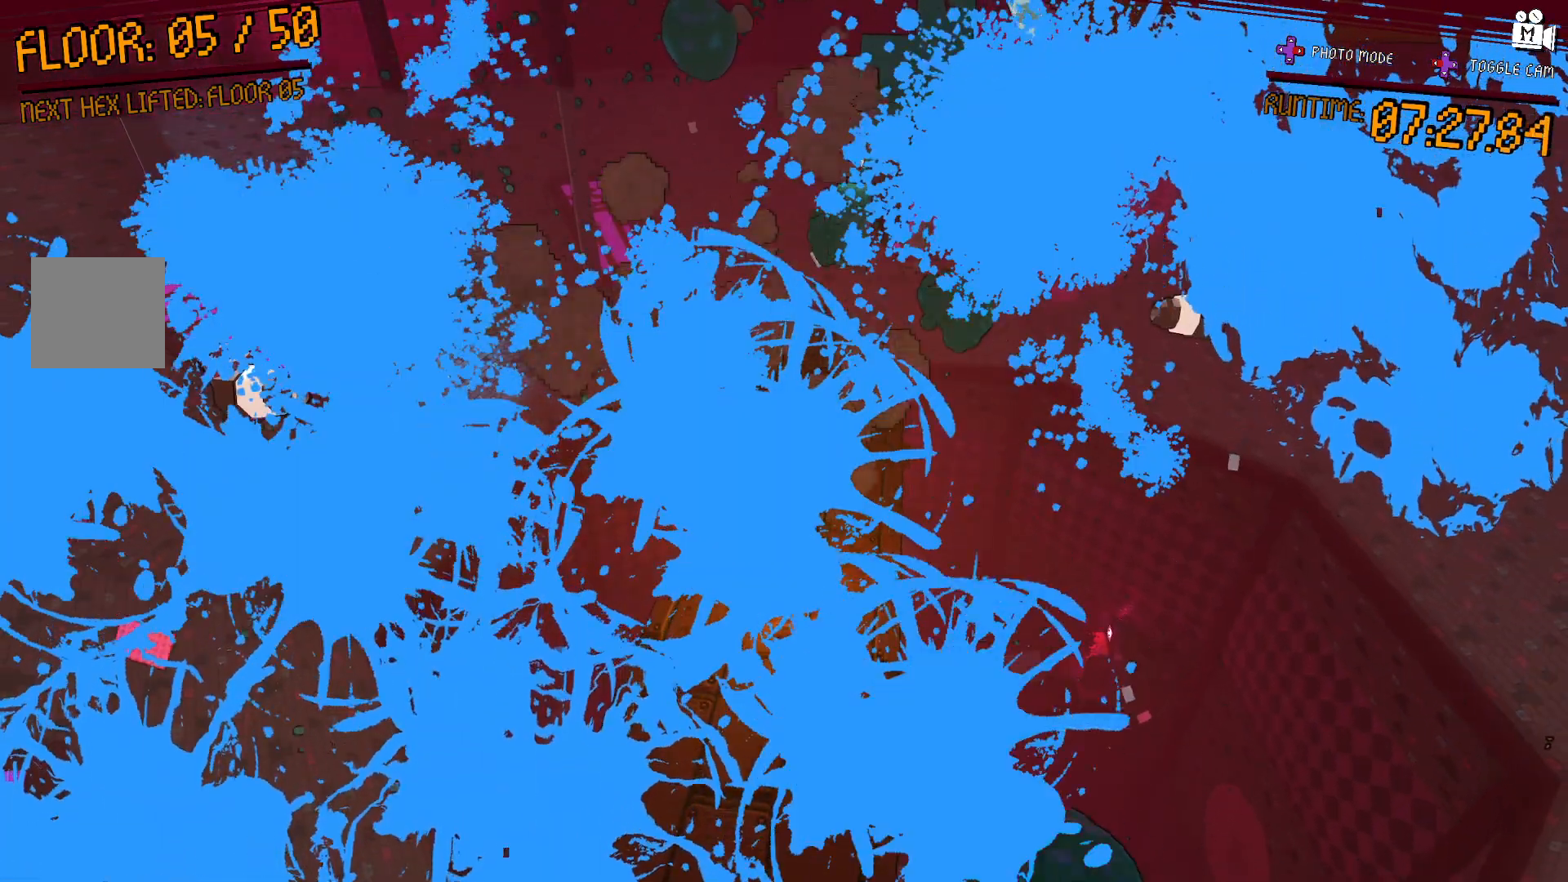
{"buttons": [], "left_stick": "center", "right_stick": "center", "events": []}
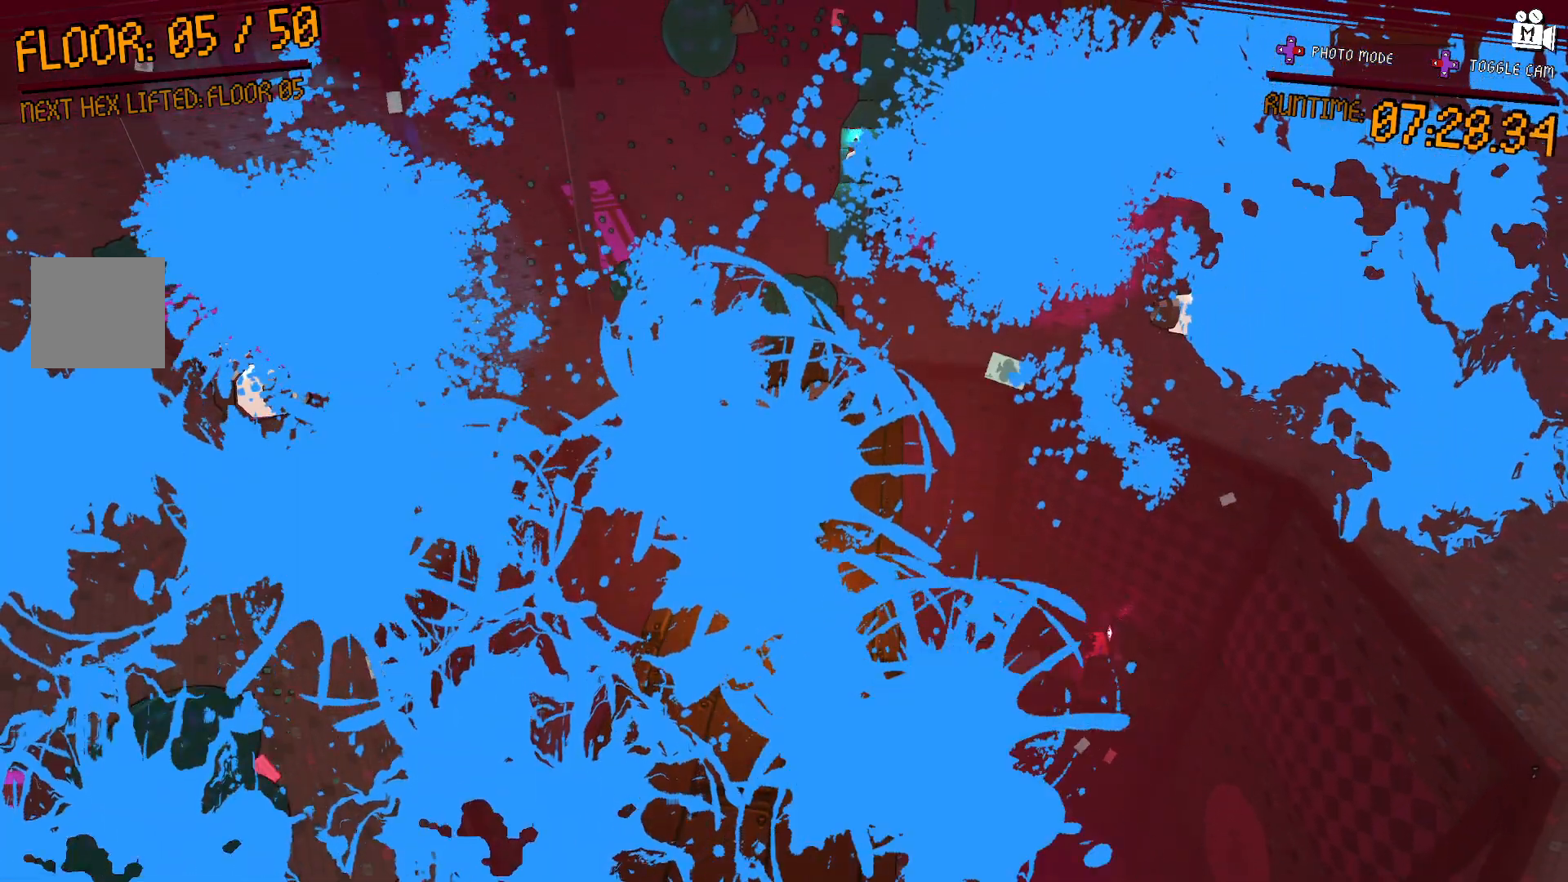
{"buttons": ["A"], "left_stick": "center", "right_stick": "center", "events": [[300, "A", "down"]]}
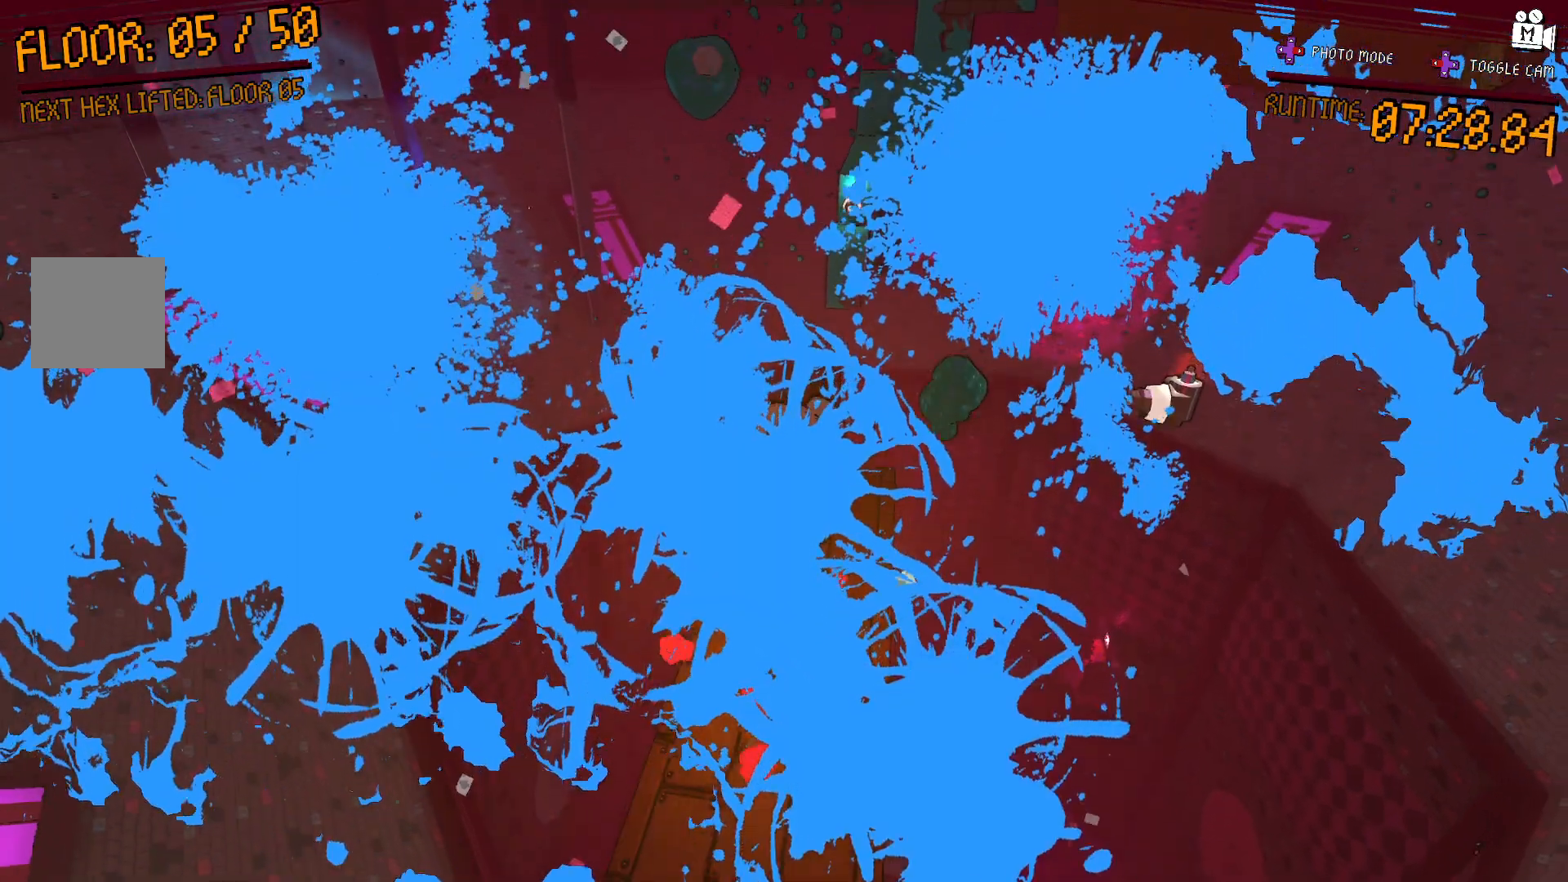
{"buttons": [], "left_stick": "center", "right_stick": "center", "events": [[133, "A", "up"]]}
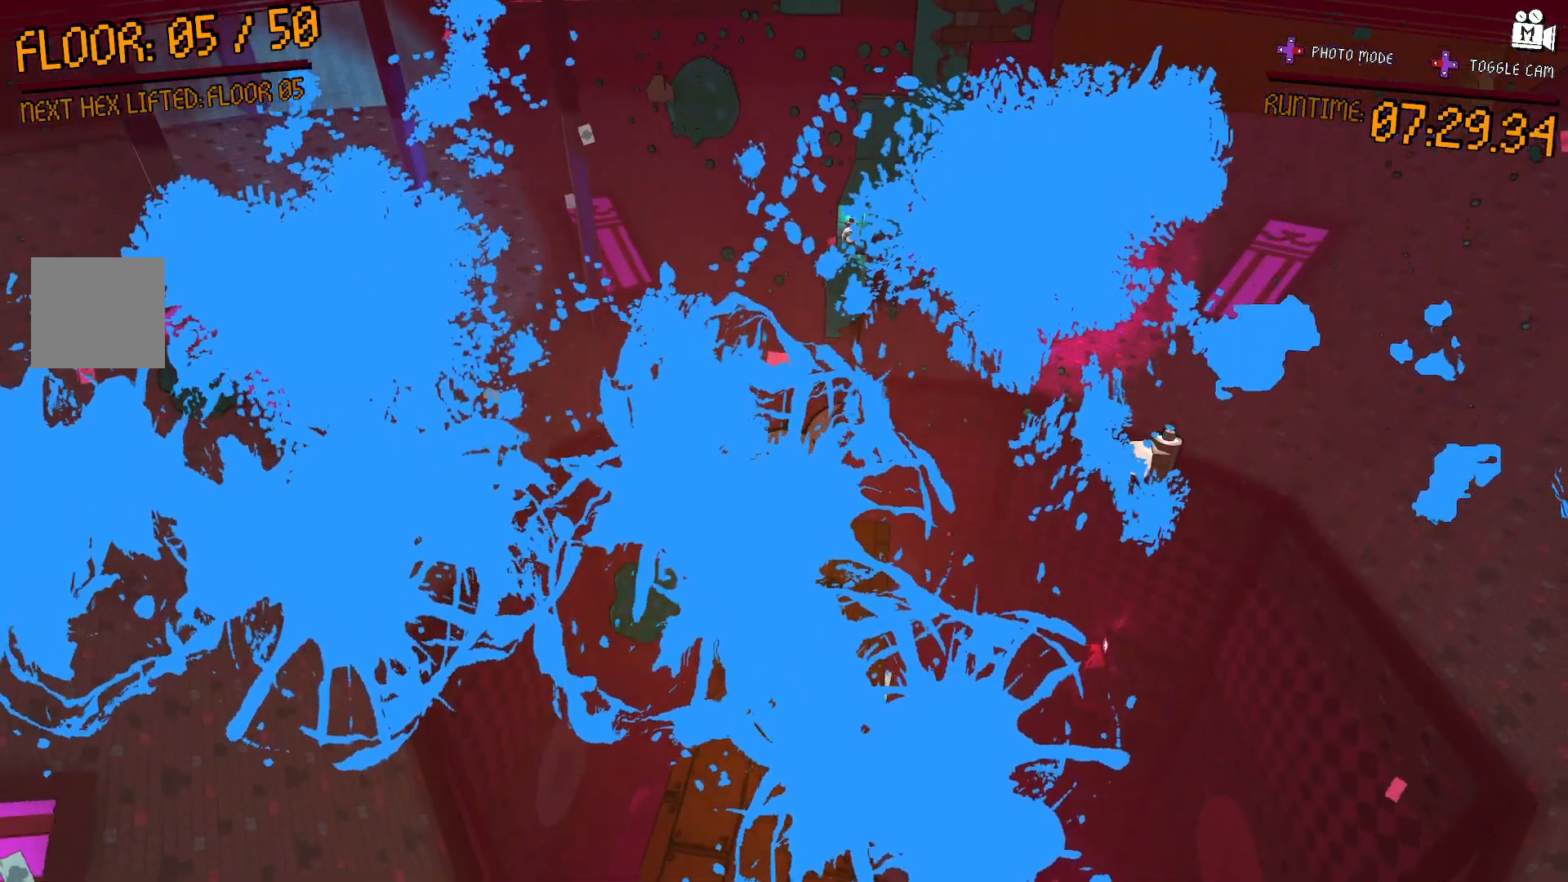
{"buttons": ["A"], "left_stick": "center", "right_stick": "center", "events": [[333, "A", "down"]]}
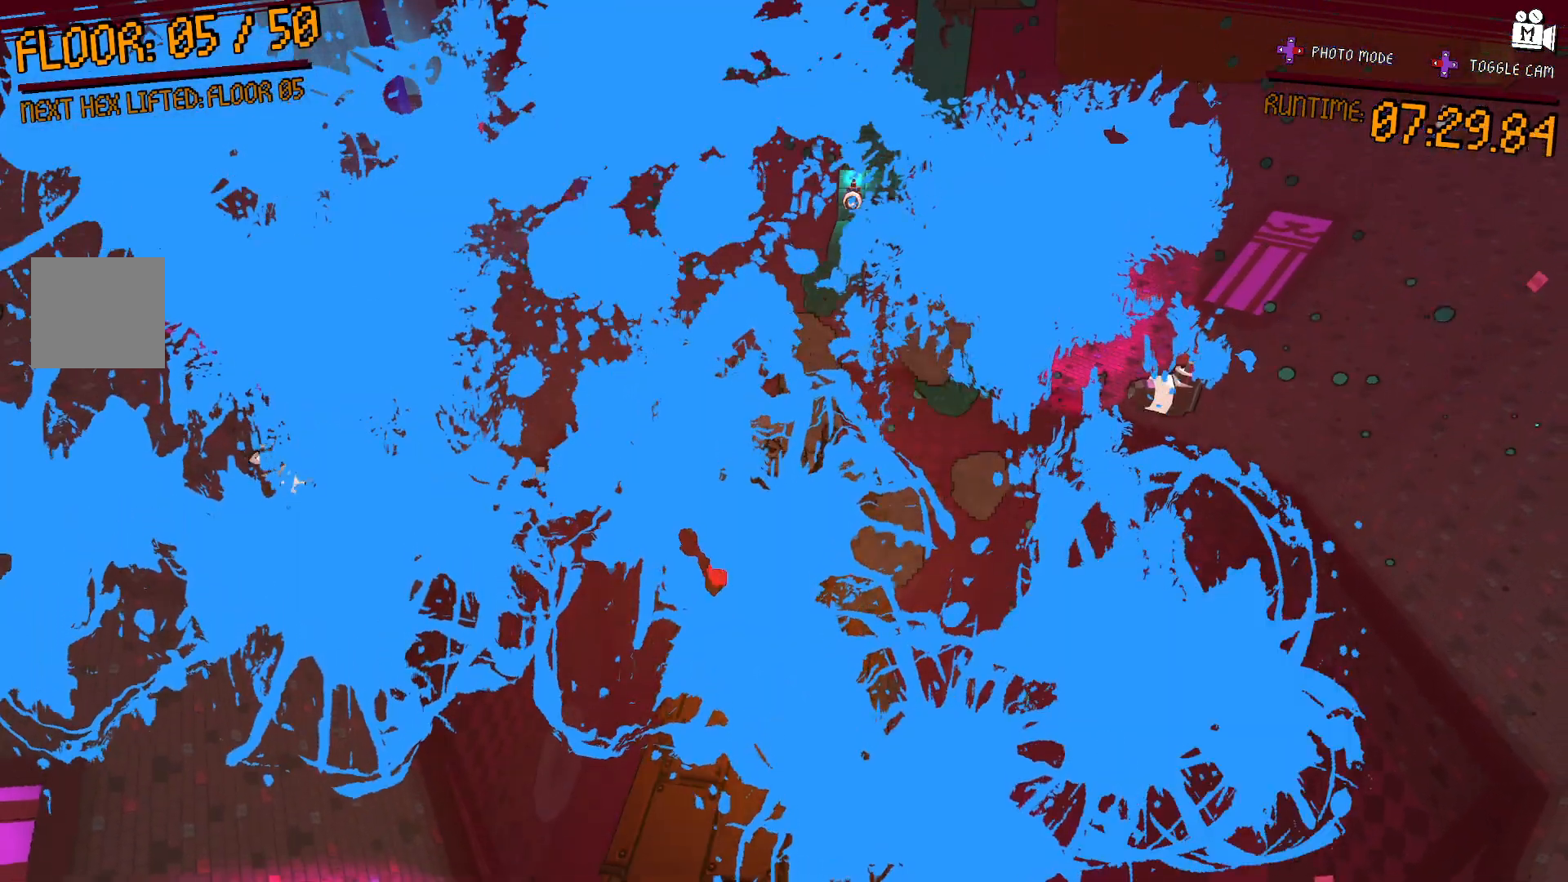
{"buttons": ["A"], "left_stick": "center", "right_stick": "center", "events": []}
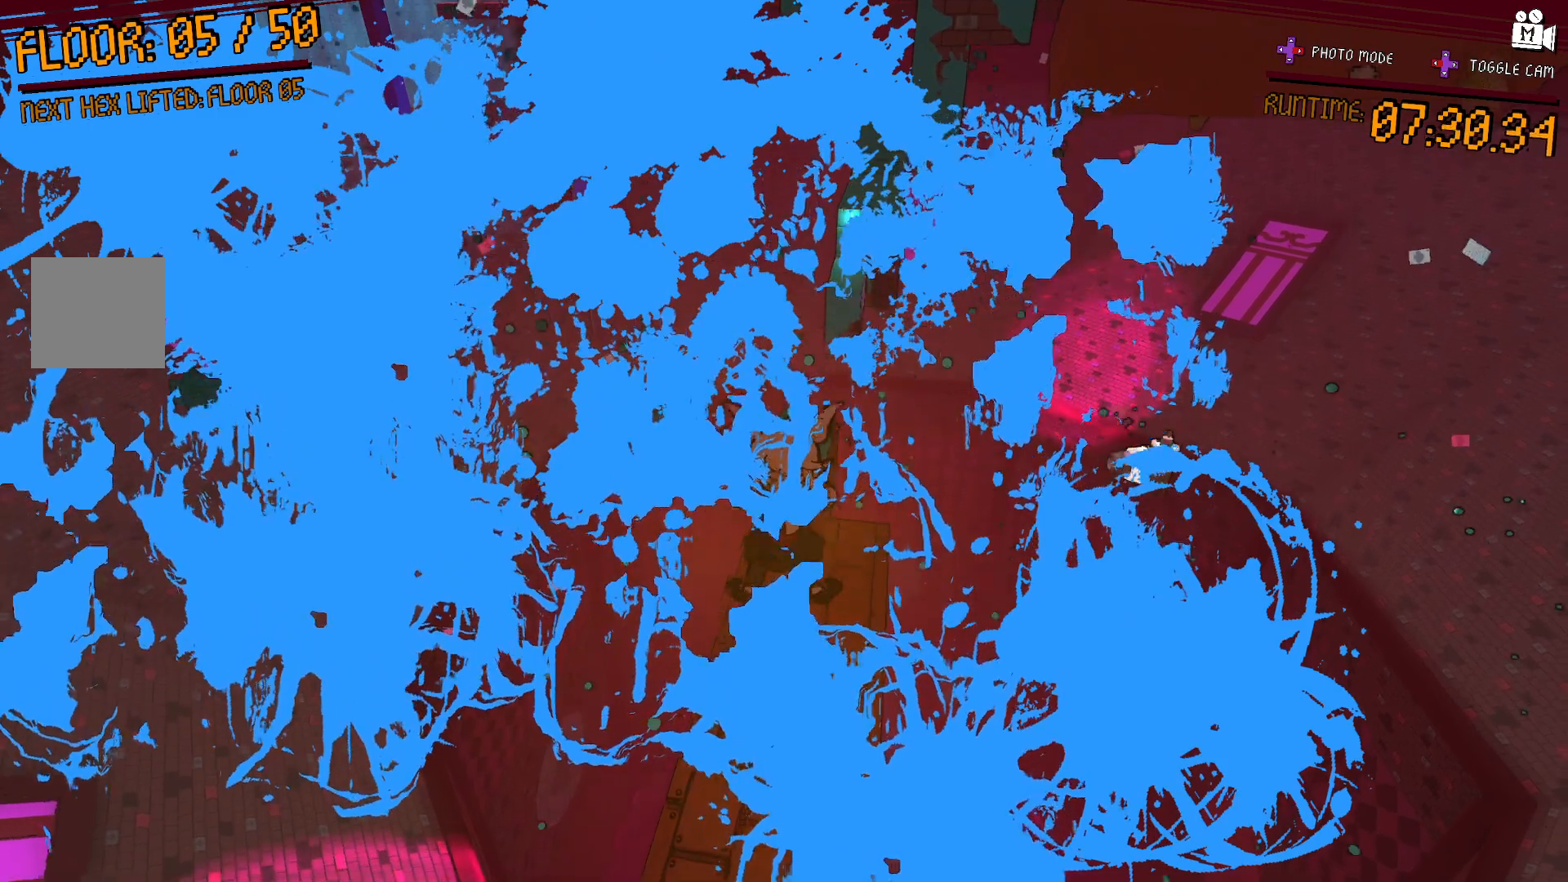
{"buttons": ["A"], "left_stick": "center", "right_stick": "center", "events": [[167, "A", "up"], [317, "A", "down"]]}
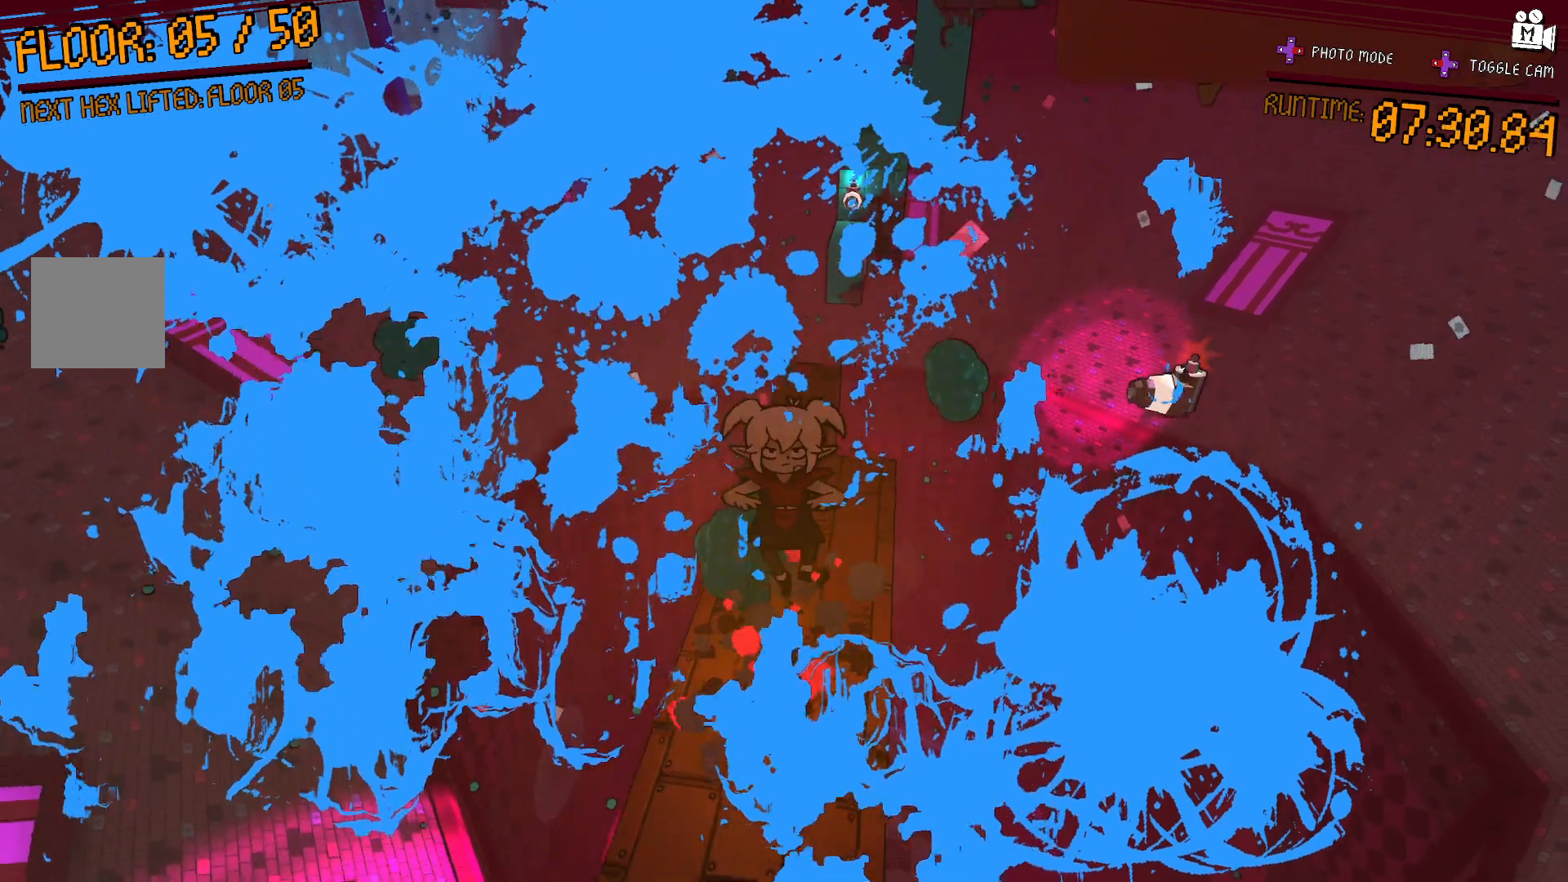
{"buttons": [], "left_stick": "center", "right_stick": "center", "events": [[367, "A", "up"]]}
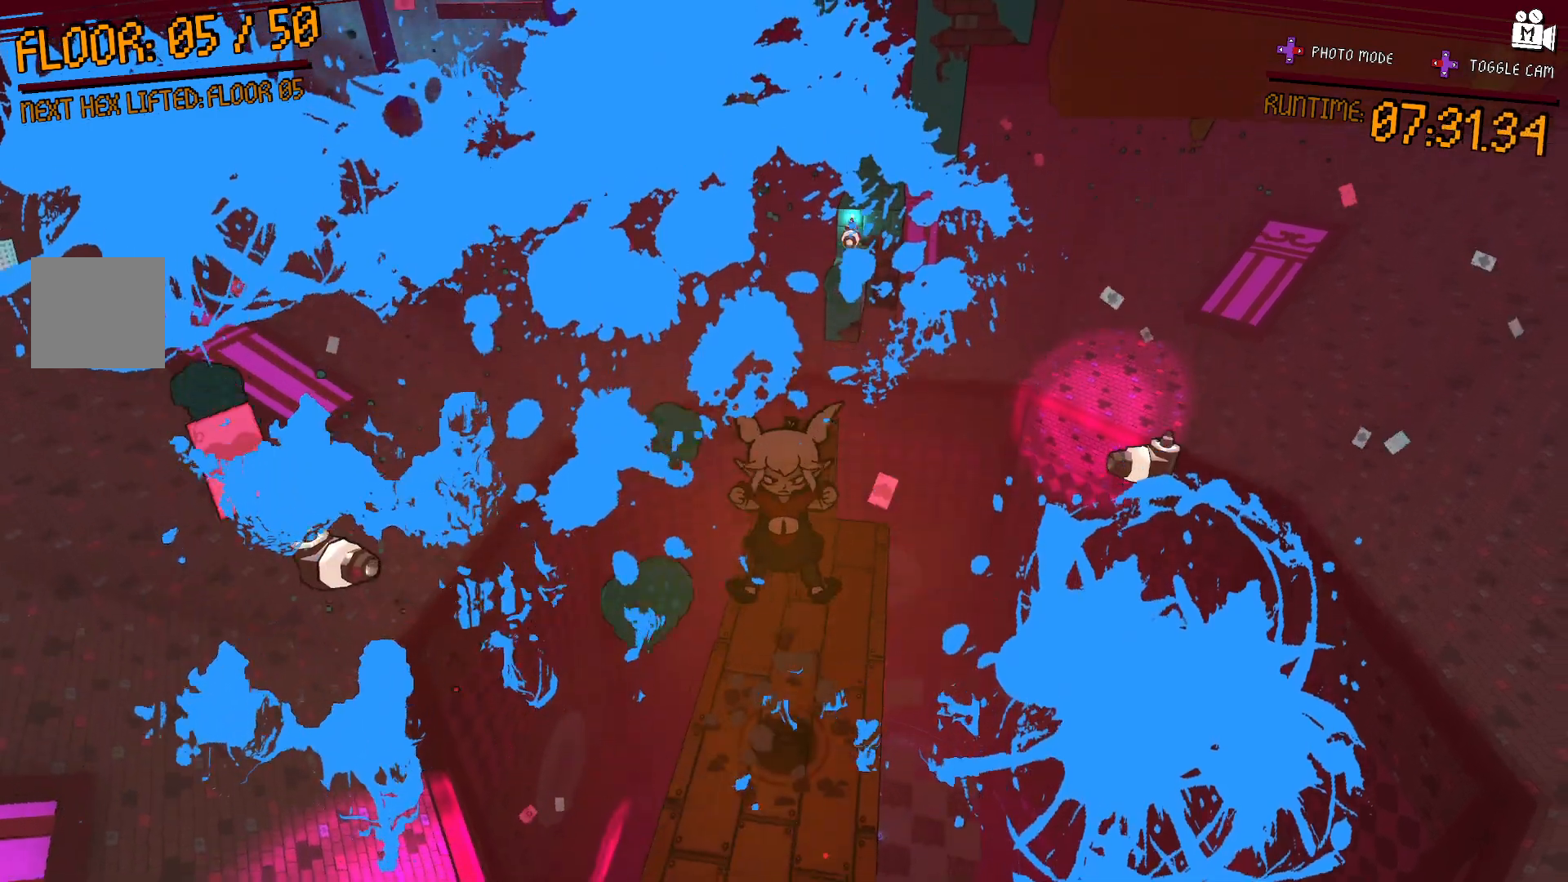
{"buttons": ["A"], "left_stick": "center", "right_stick": "center", "events": [[283, "A", "down"]]}
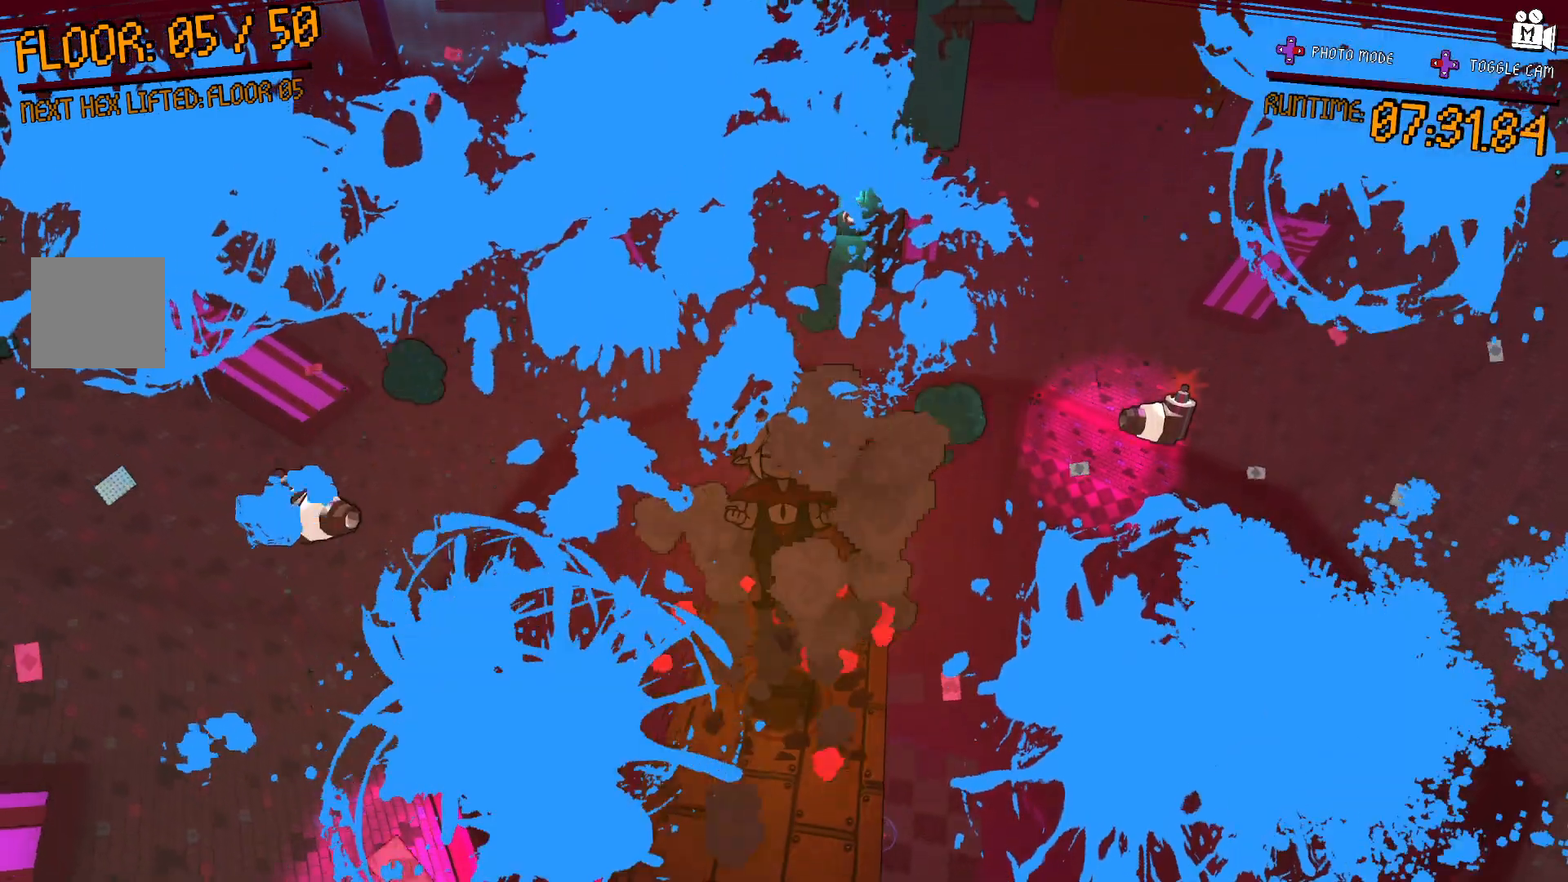
{"buttons": [], "left_stick": "down", "right_stick": "center", "events": [[367, "A", "up"], [367, "left_stick", "down"]]}
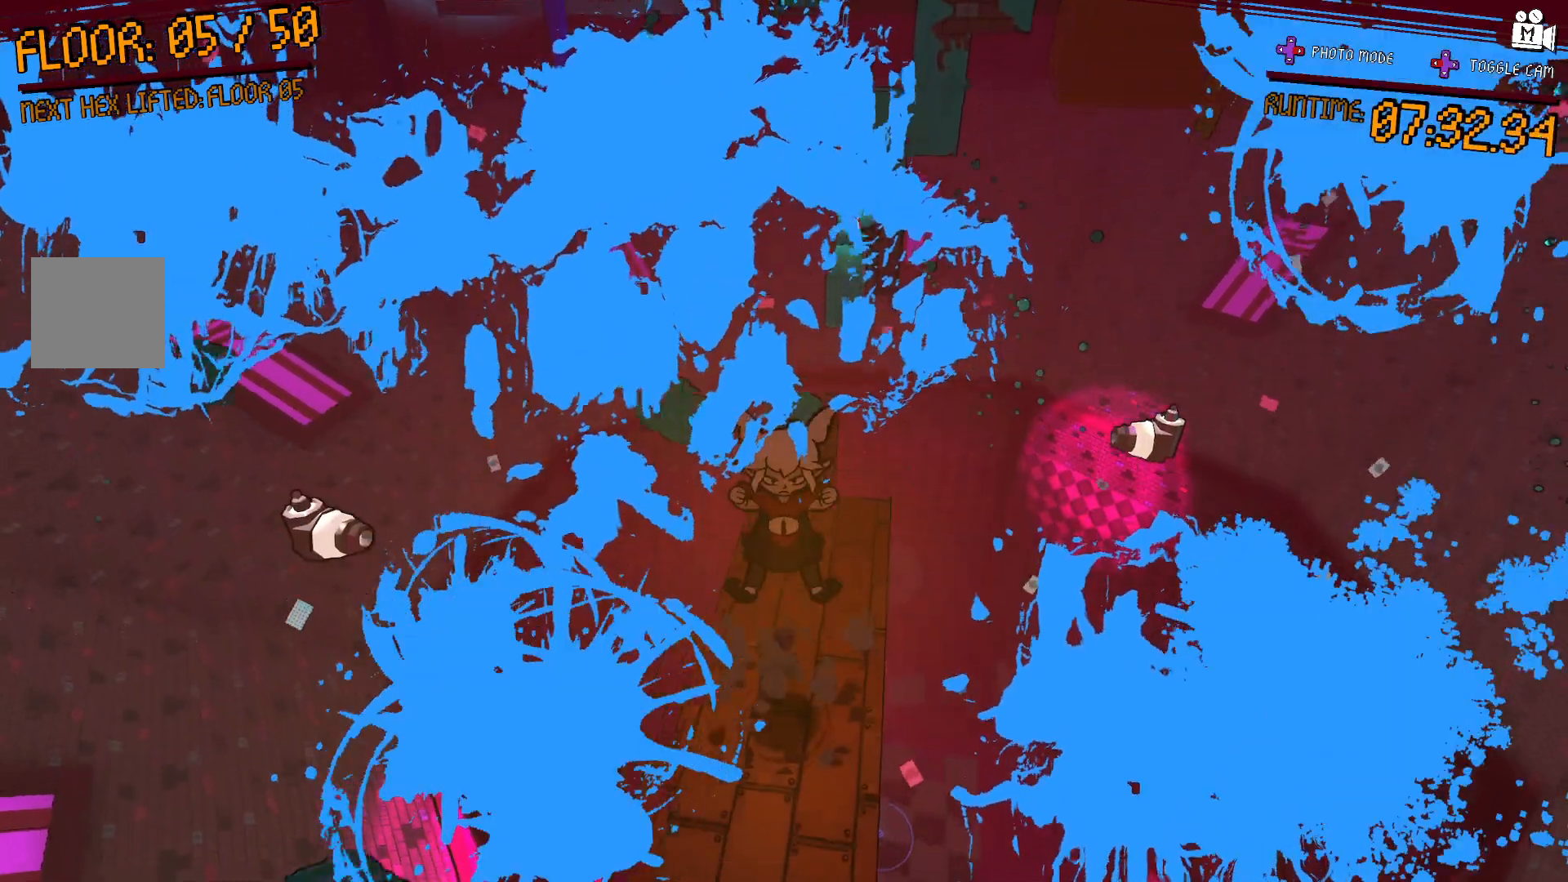
{"buttons": ["A"], "left_stick": "center", "right_stick": "center", "events": [[17, "left_stick", "center"], [350, "A", "down"]]}
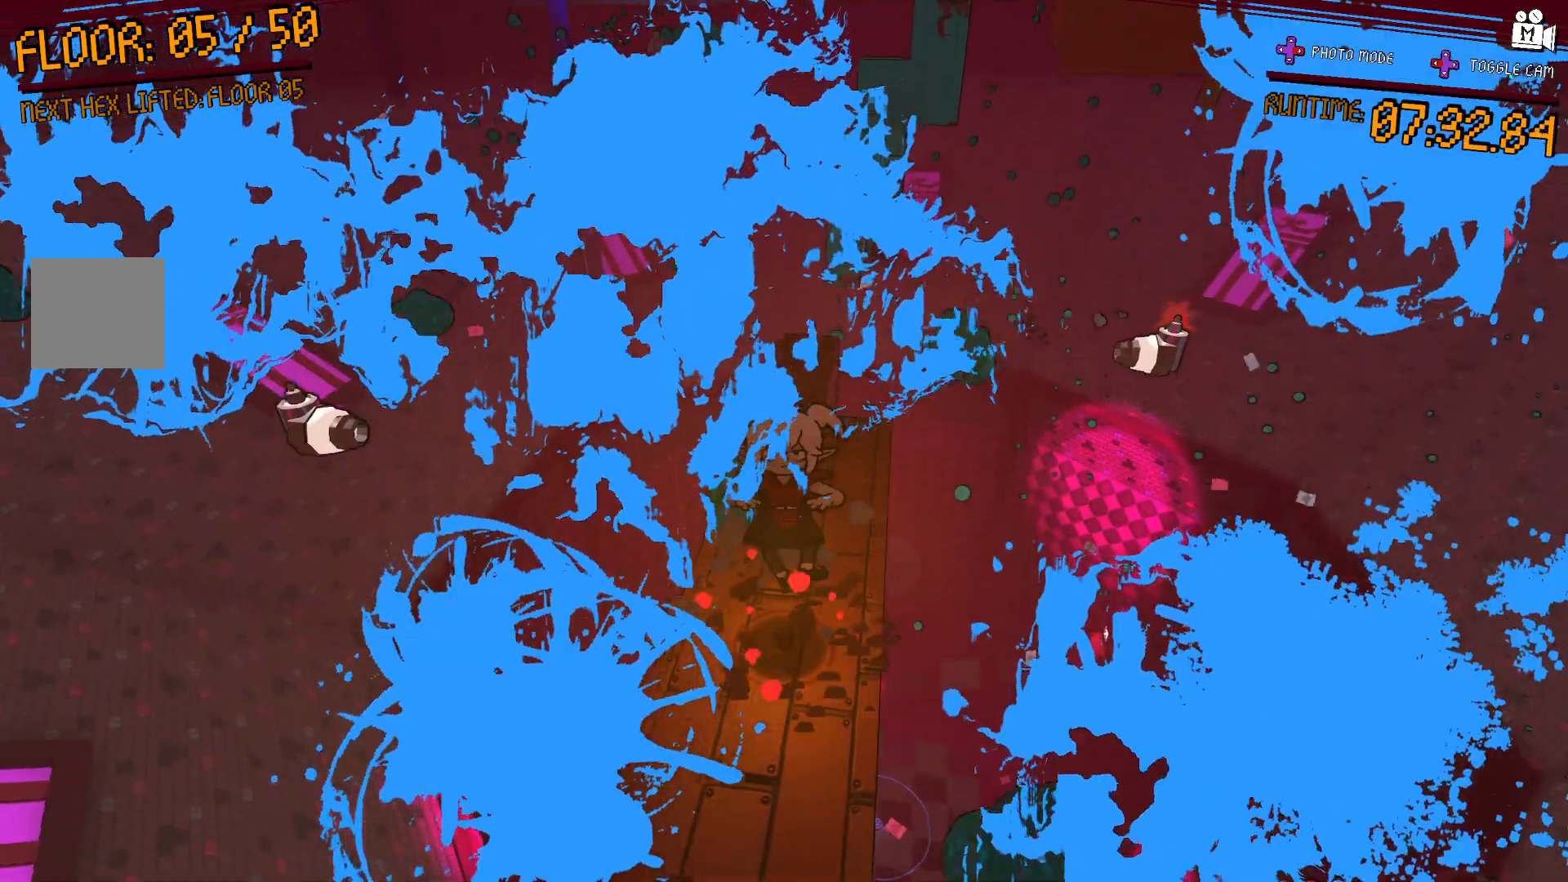
{"buttons": ["A"], "left_stick": "center", "right_stick": "center", "events": []}
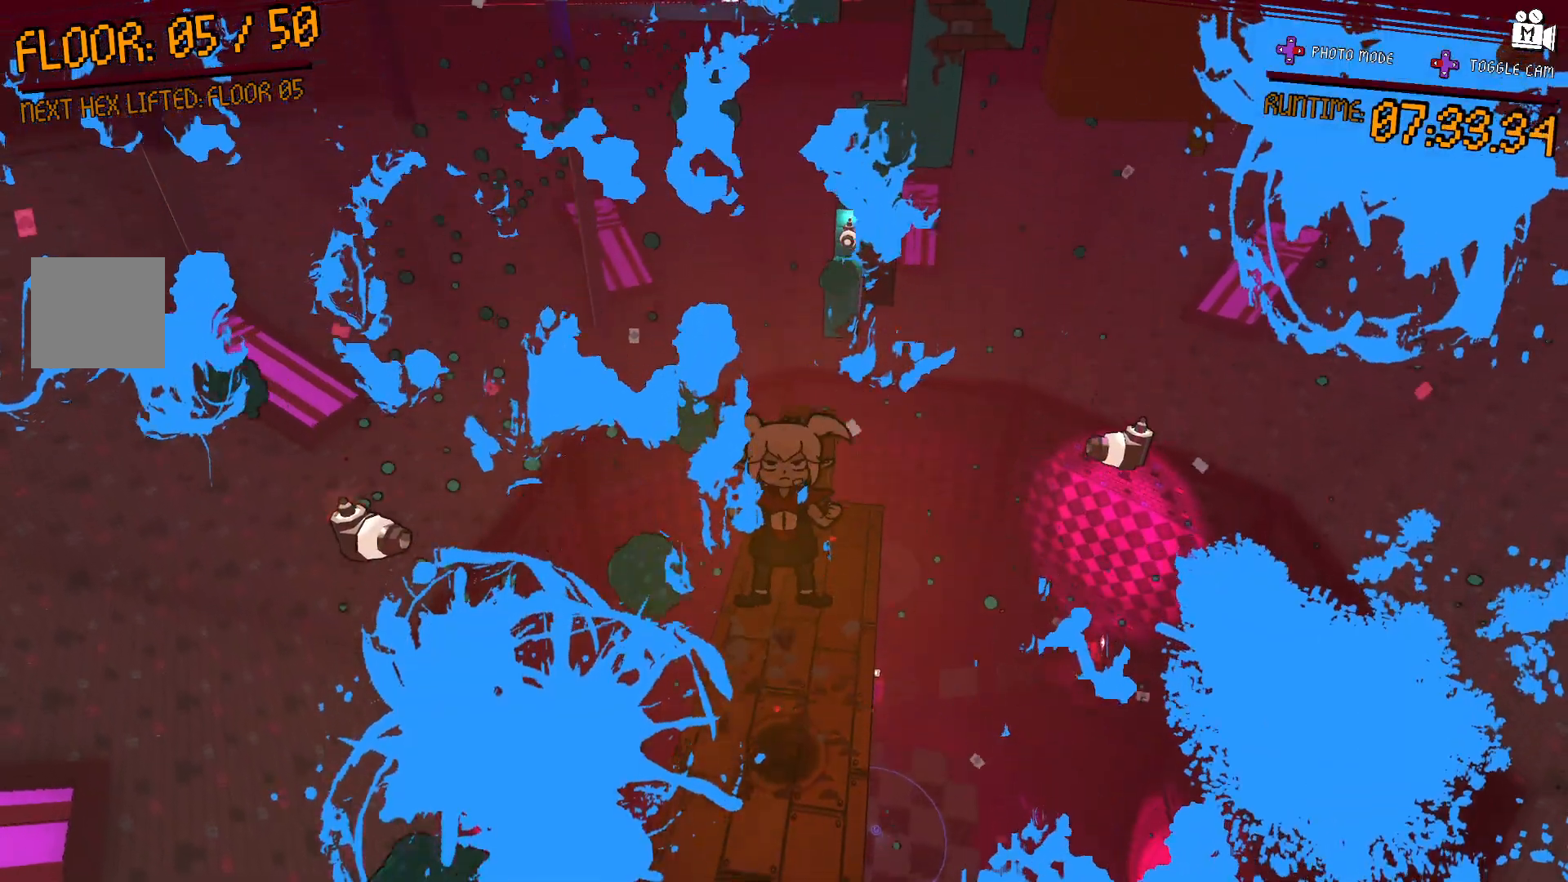
{"buttons": [], "left_stick": "center", "right_stick": "center", "events": [[100, "A", "up"]]}
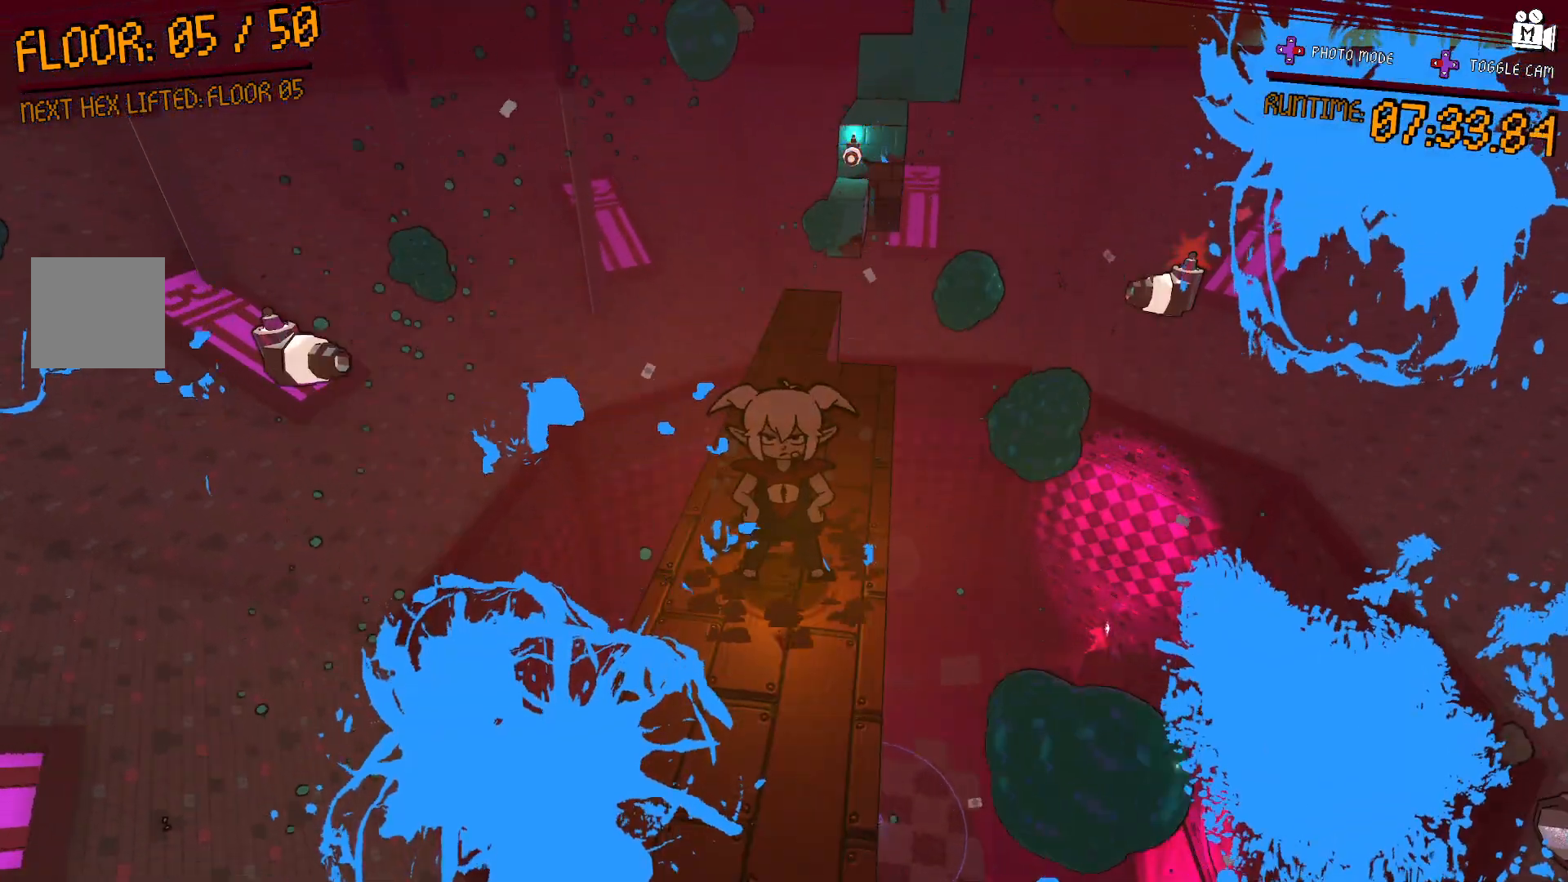
{"buttons": [], "left_stick": "center", "right_stick": "center", "events": []}
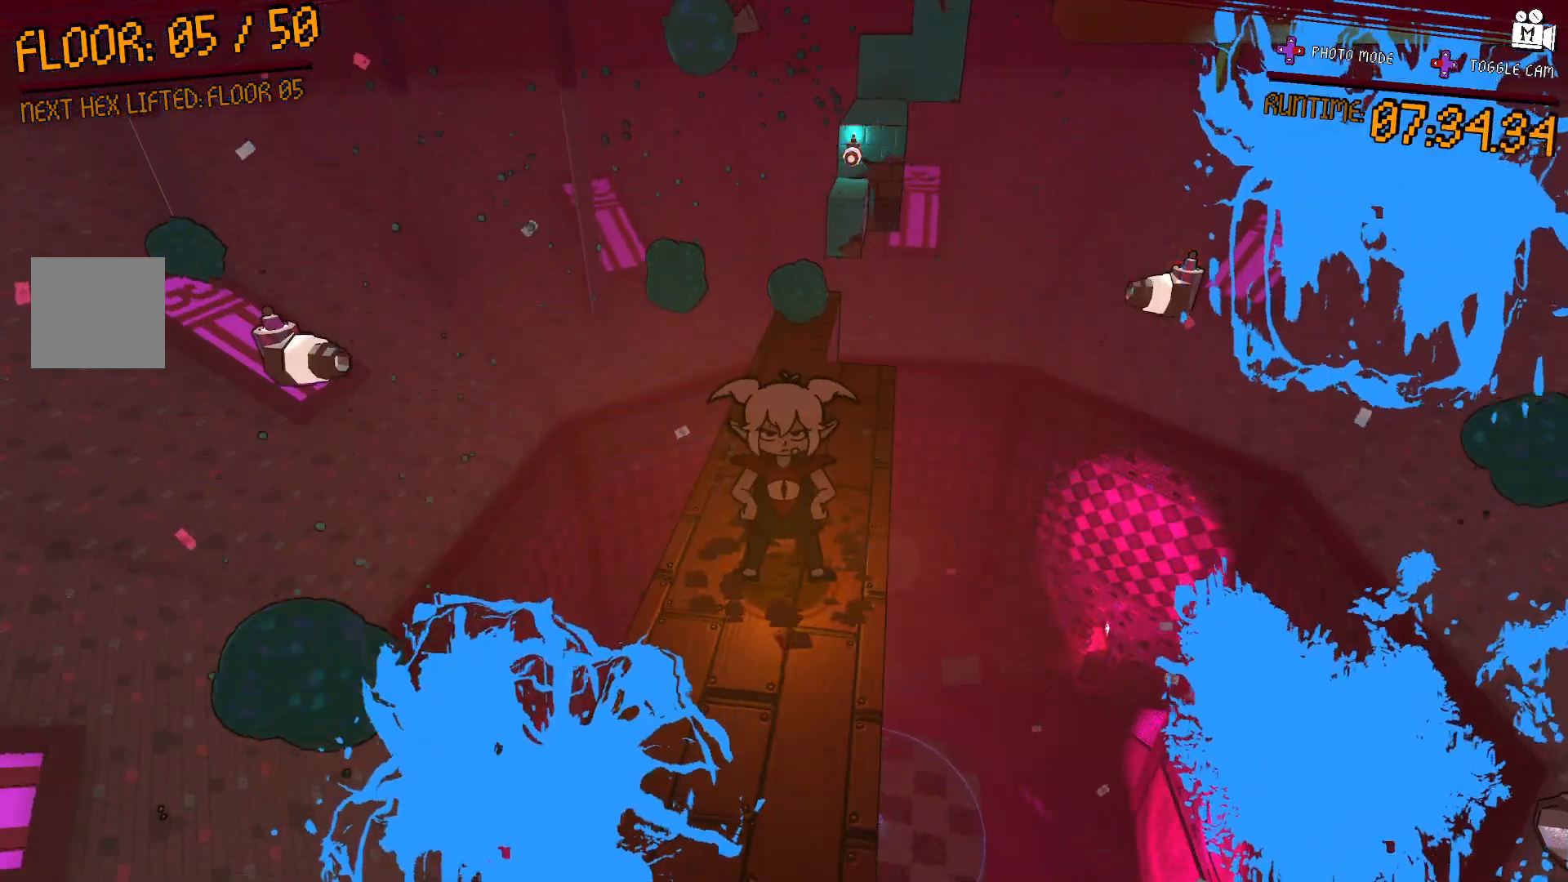
{"buttons": ["A"], "left_stick": "center", "right_stick": "center", "events": [[233, "A", "down"]]}
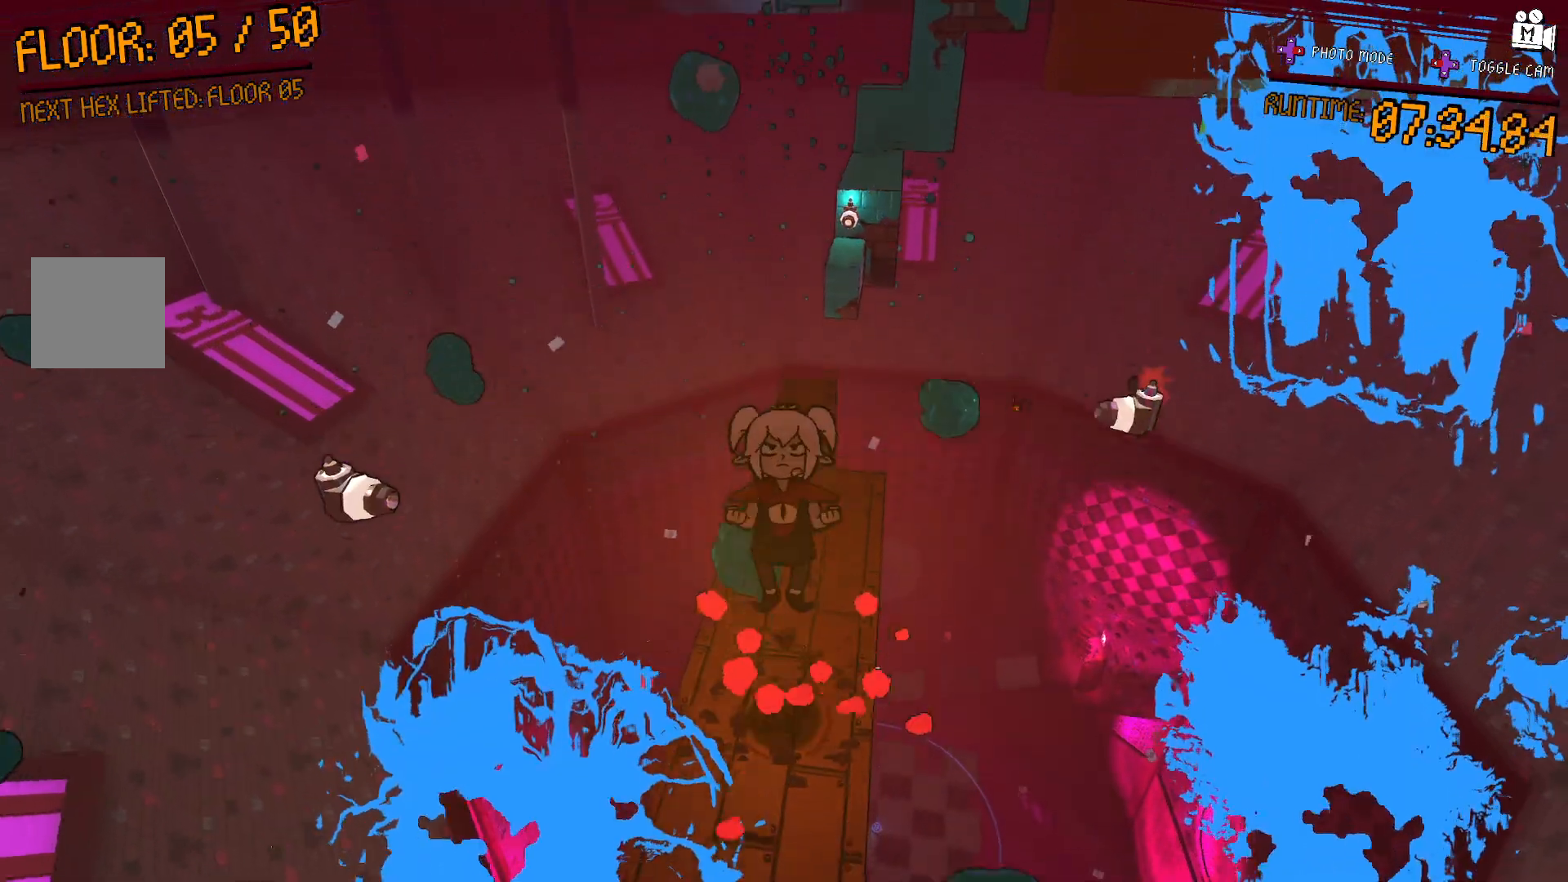
{"buttons": [], "left_stick": "center", "right_stick": "center", "events": [[333, "A", "up"]]}
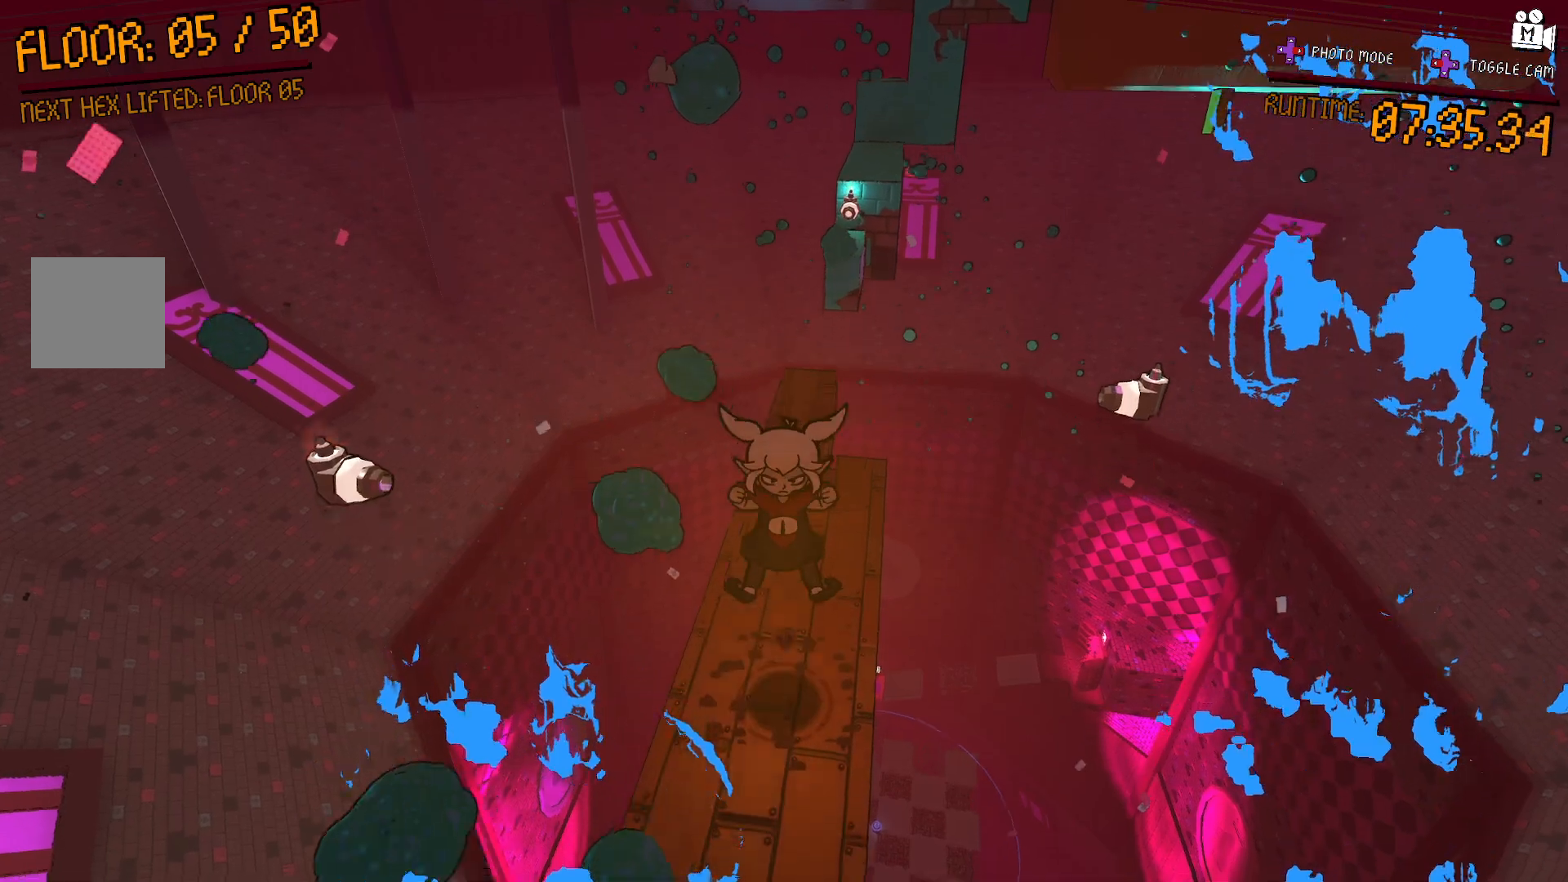
{"buttons": ["A"], "left_stick": "center", "right_stick": "center", "events": [[67, "right_stick", "right"], [167, "right_stick", "center"], [300, "A", "down"]]}
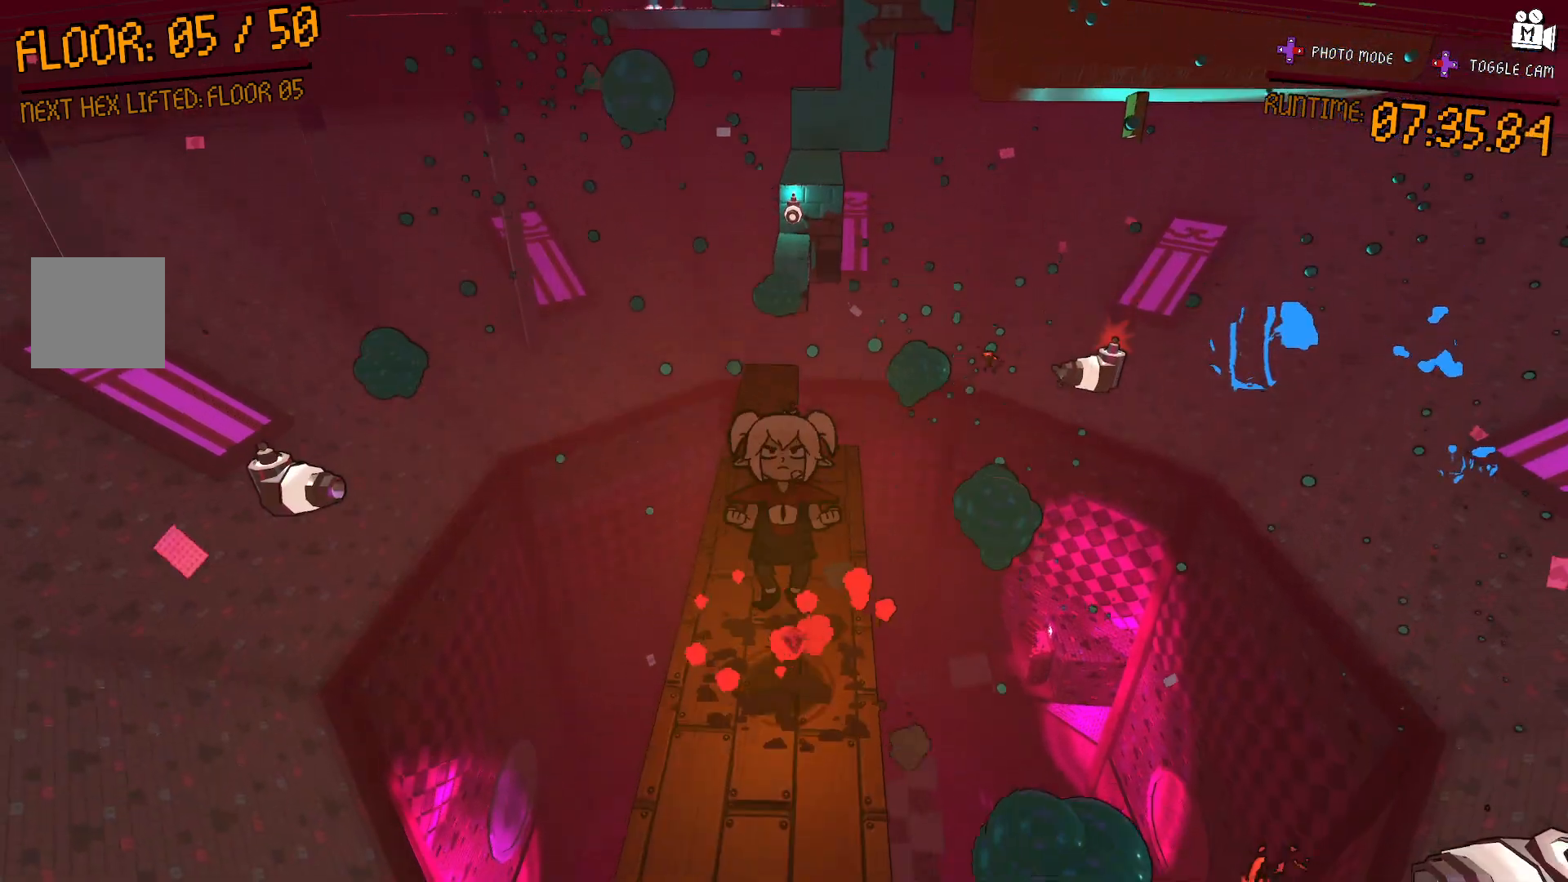
{"buttons": [], "left_stick": "center", "right_stick": "center", "events": [[350, "A", "up"]]}
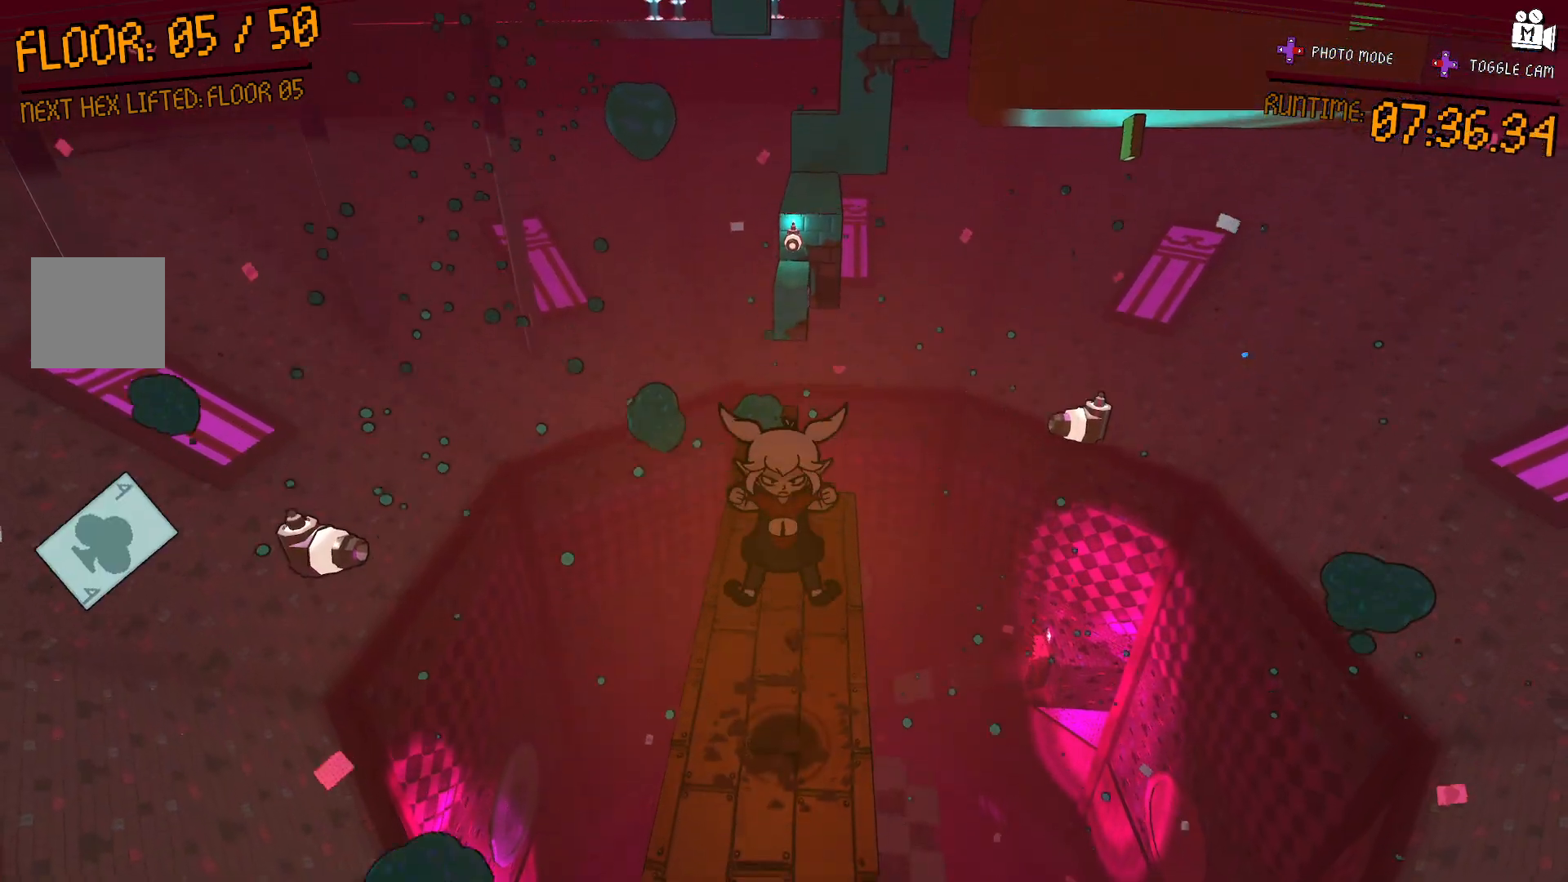
{"buttons": ["A"], "left_stick": "center", "right_stick": "center", "events": [[267, "A", "down"]]}
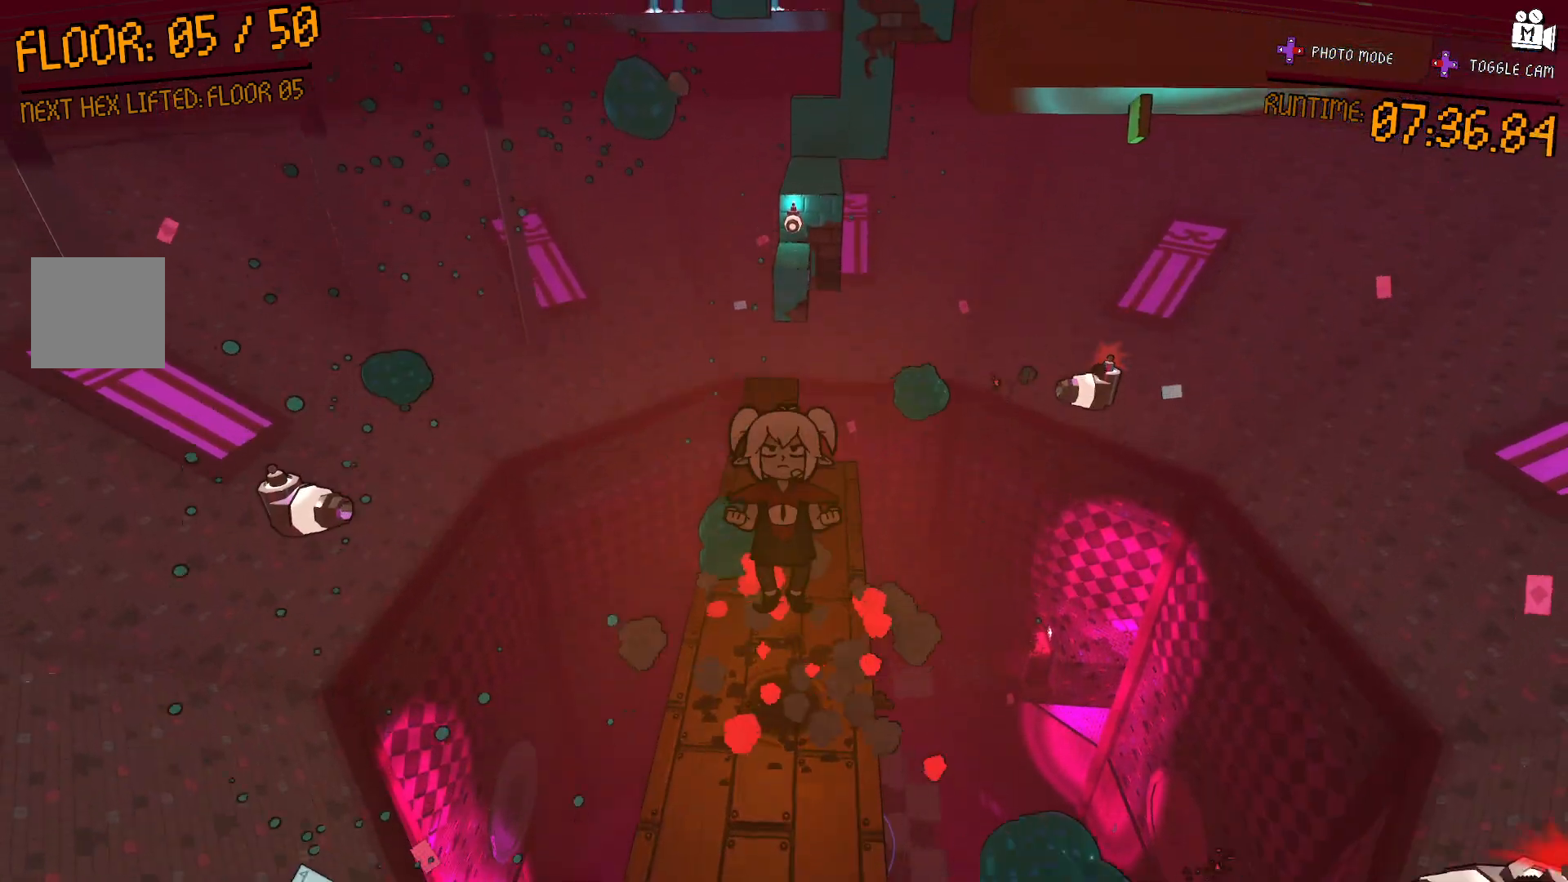
{"buttons": [], "left_stick": "center", "right_stick": "center", "events": [[150, "L2", "down"], [417, "A", "up"], [467, "L2", "up"]]}
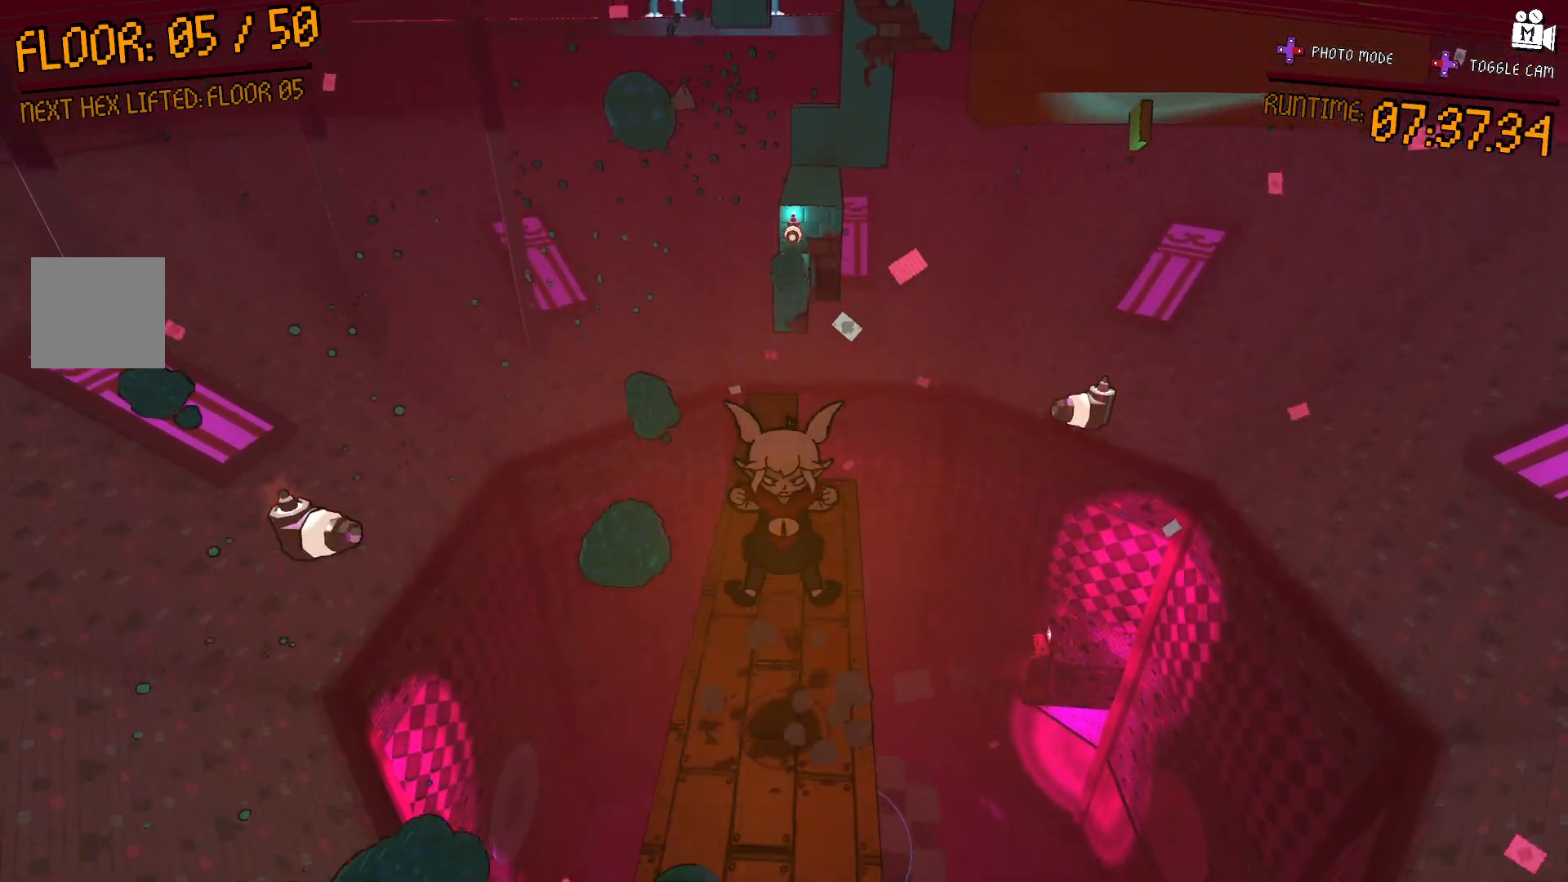
{"buttons": ["A"], "left_stick": "center", "right_stick": "center", "events": [[350, "A", "down"]]}
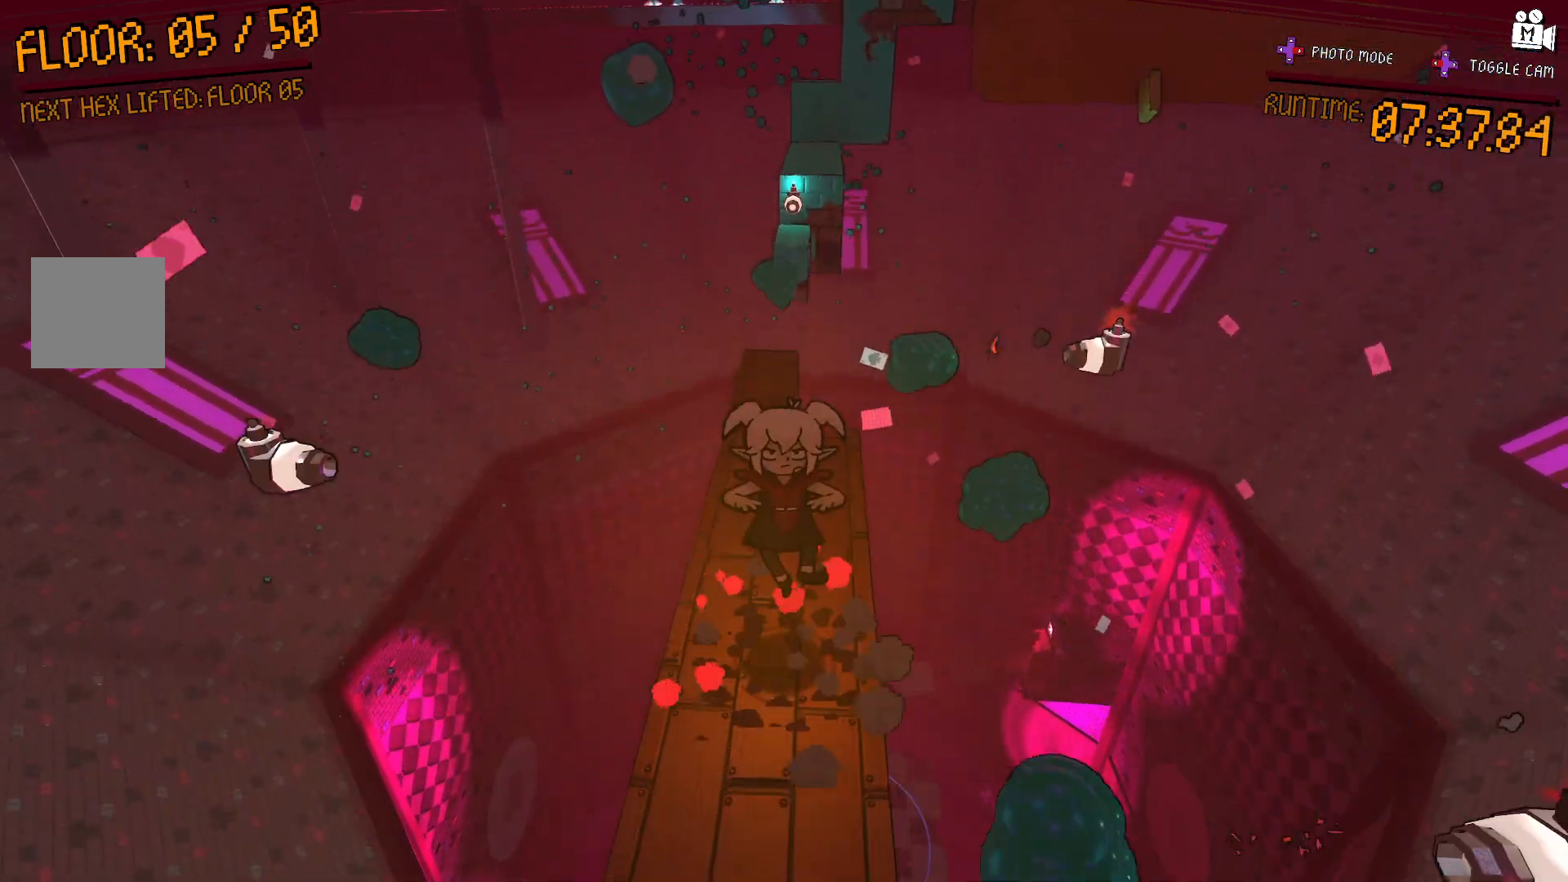
{"buttons": [], "left_stick": "center", "right_stick": "center", "events": [[467, "A", "up"]]}
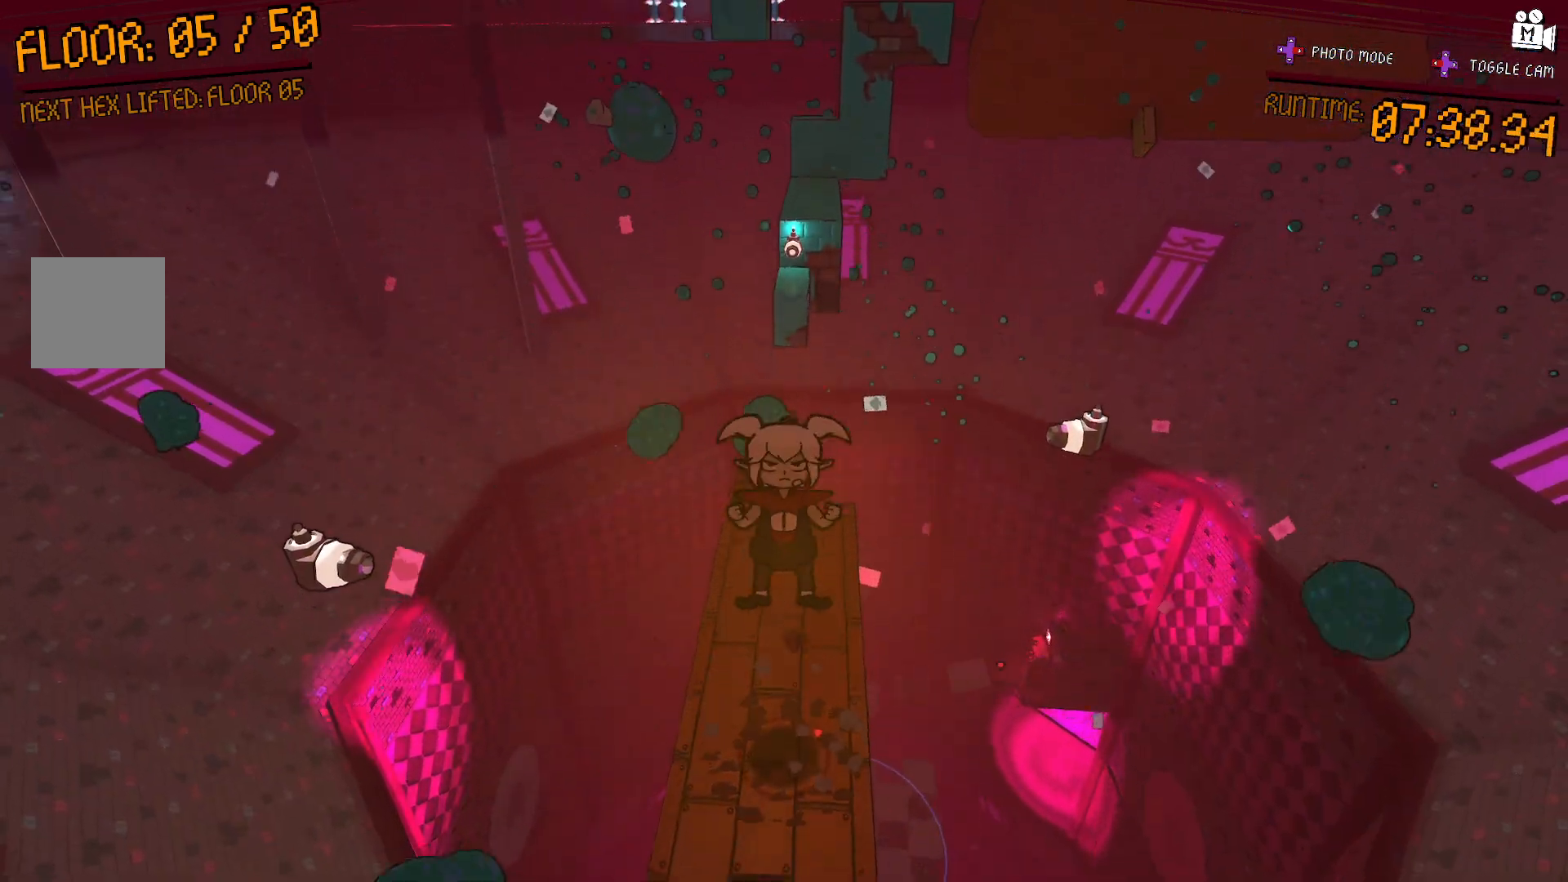
{"buttons": ["A"], "left_stick": "center", "right_stick": "center", "events": [[283, "A", "down"]]}